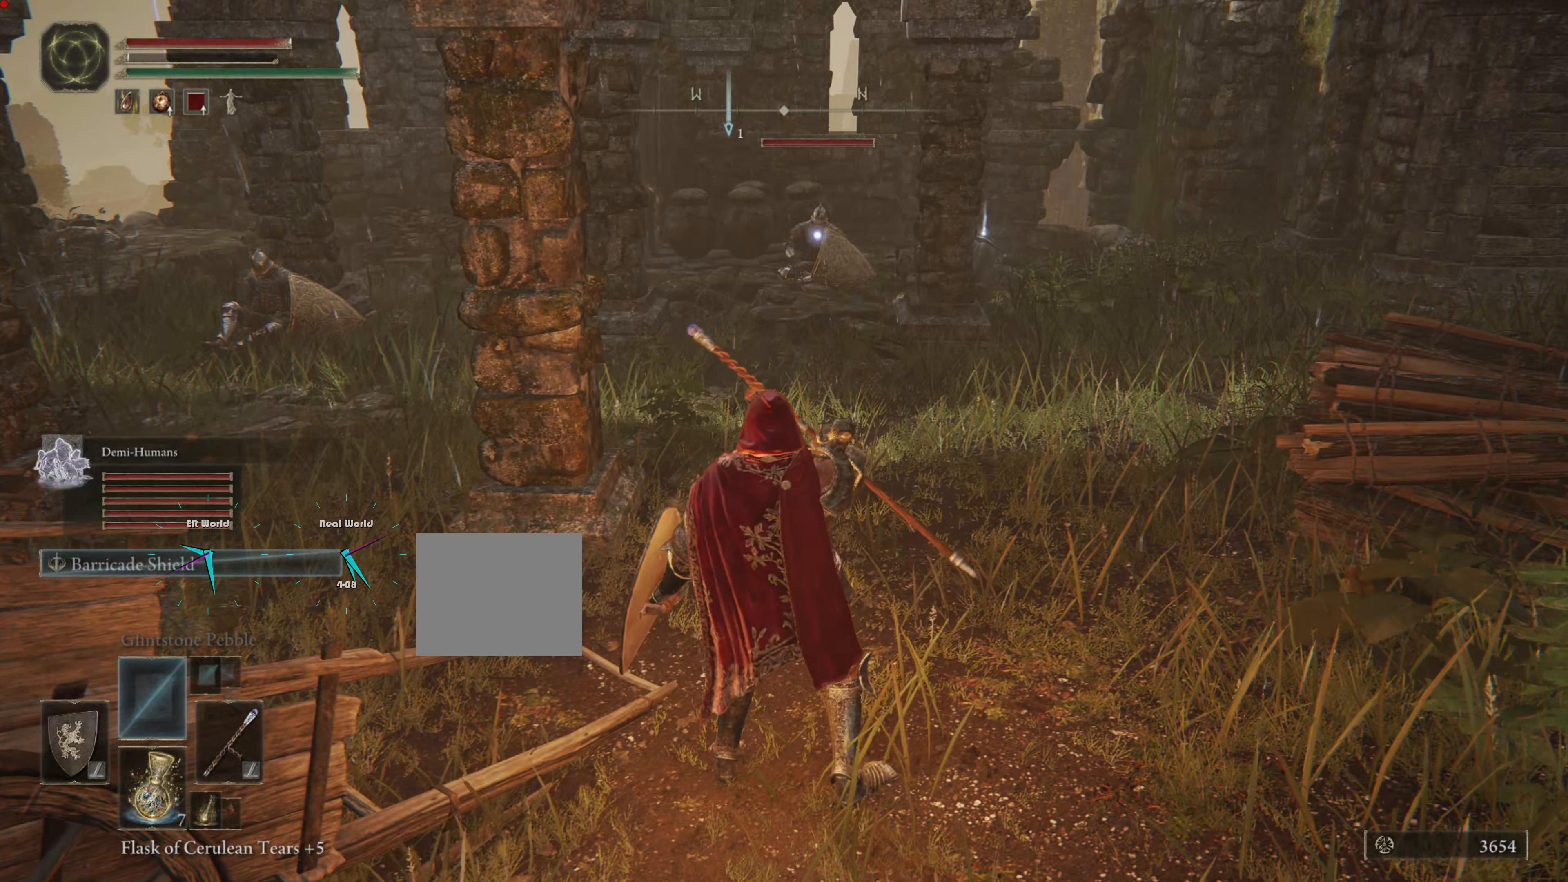
Gameplay with a controller (PlayStation layout); each line is a JSON object with the inputs held at the frame after it. "events" lists button and stick changes between this image and that frame as [ms after this image, input, new state], when the widget could be followed in between.
{"buttons": ["L1"], "left_stick": "center", "right_stick": "center"}
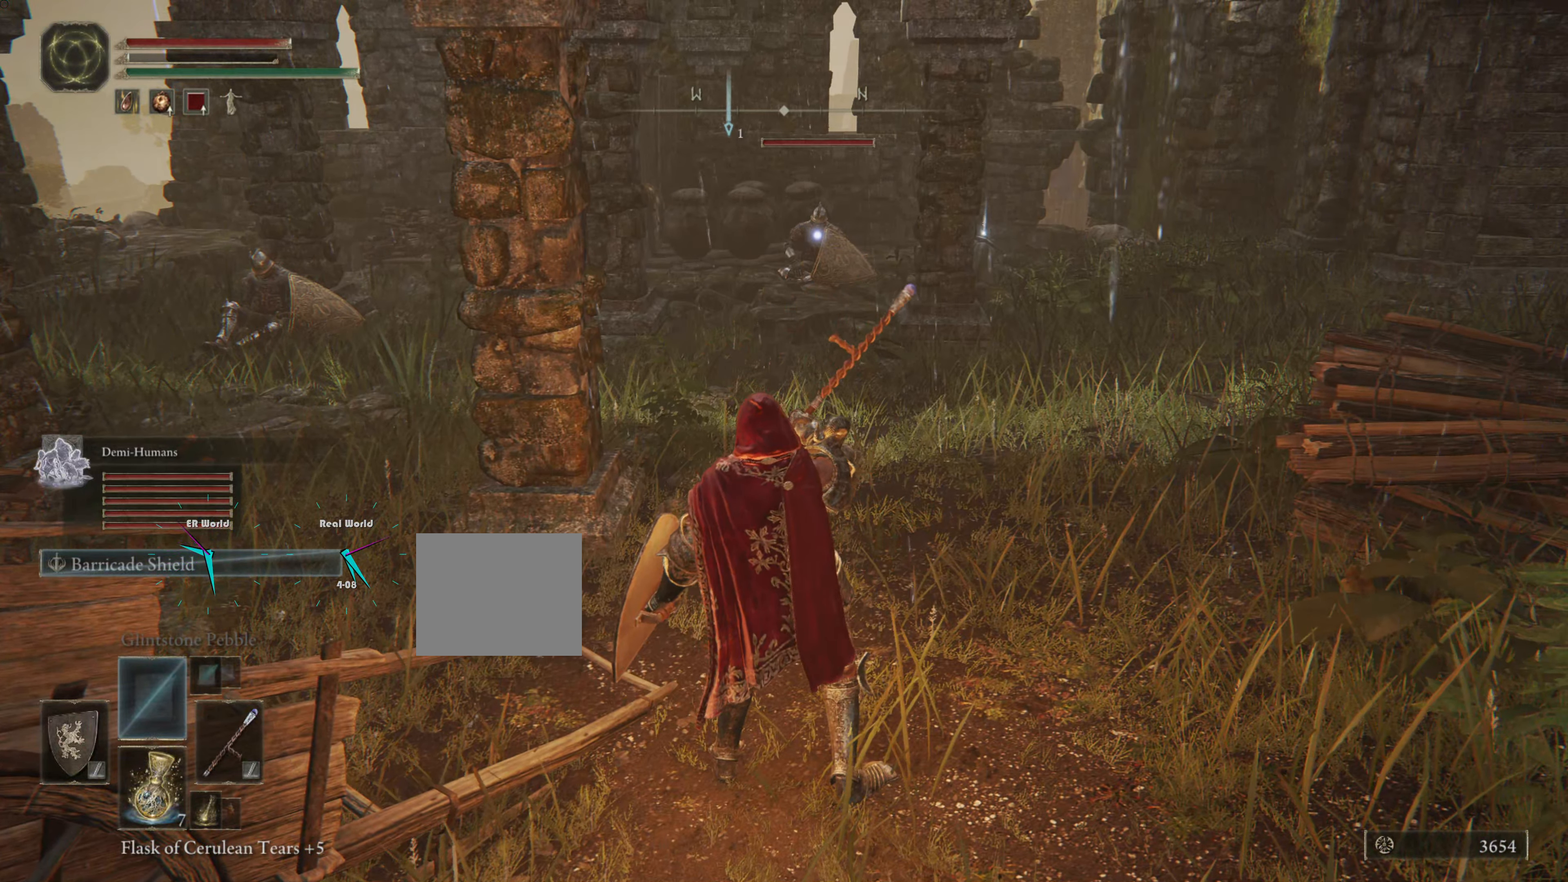
{"buttons": ["L1"], "left_stick": "center", "right_stick": "center", "events": [[183, "SQUARE", "down"], [350, "SQUARE", "up"]]}
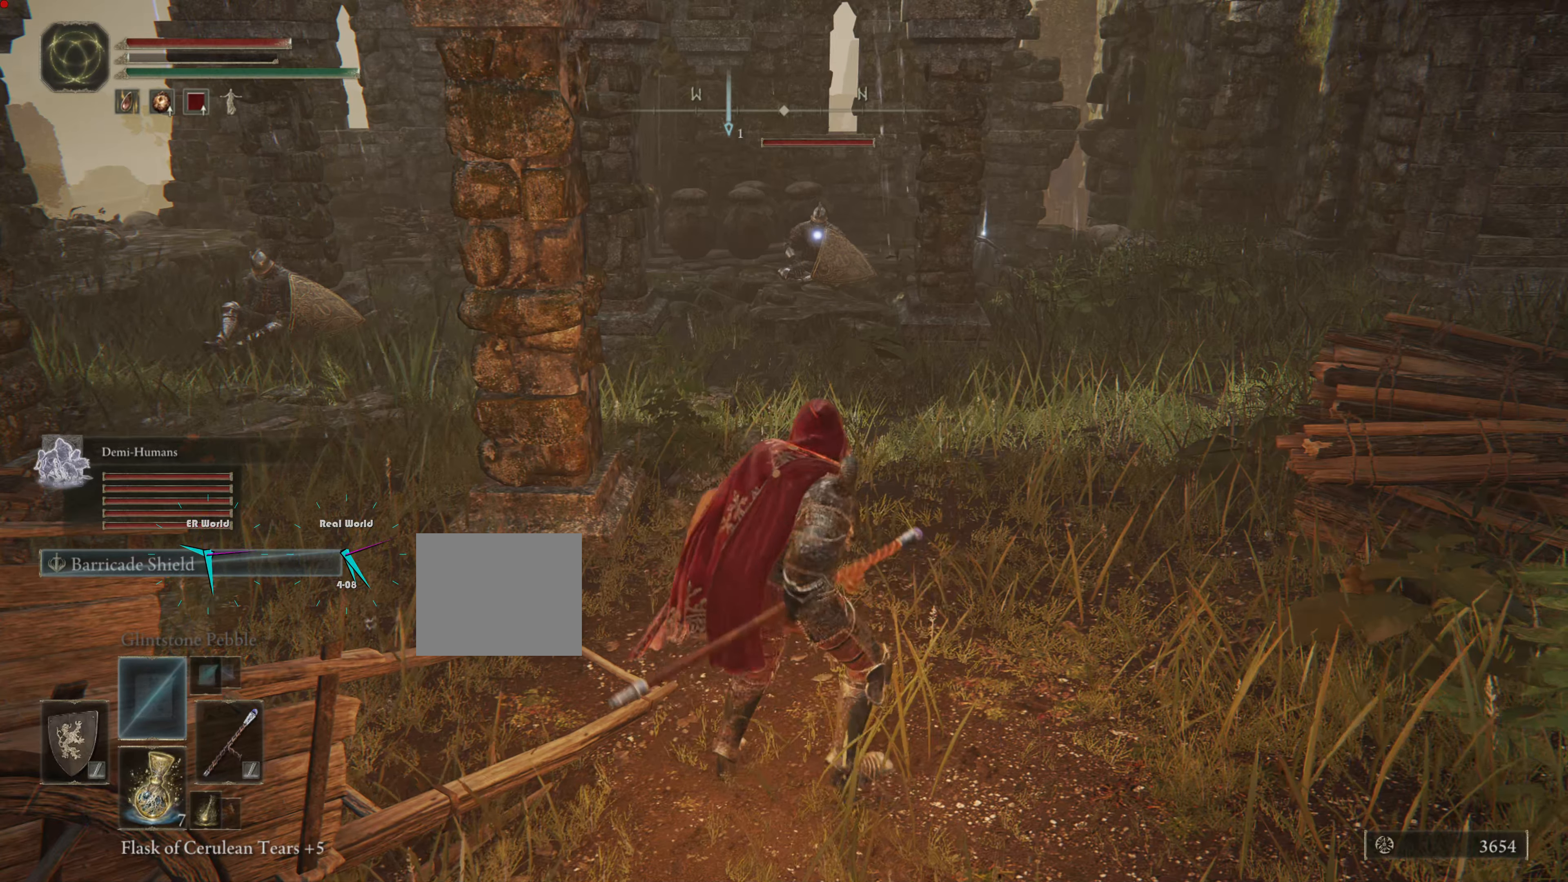
{"buttons": ["L1"], "left_stick": "center", "right_stick": "center", "events": [[17, "SQUARE", "down"], [133, "SQUARE", "up"]]}
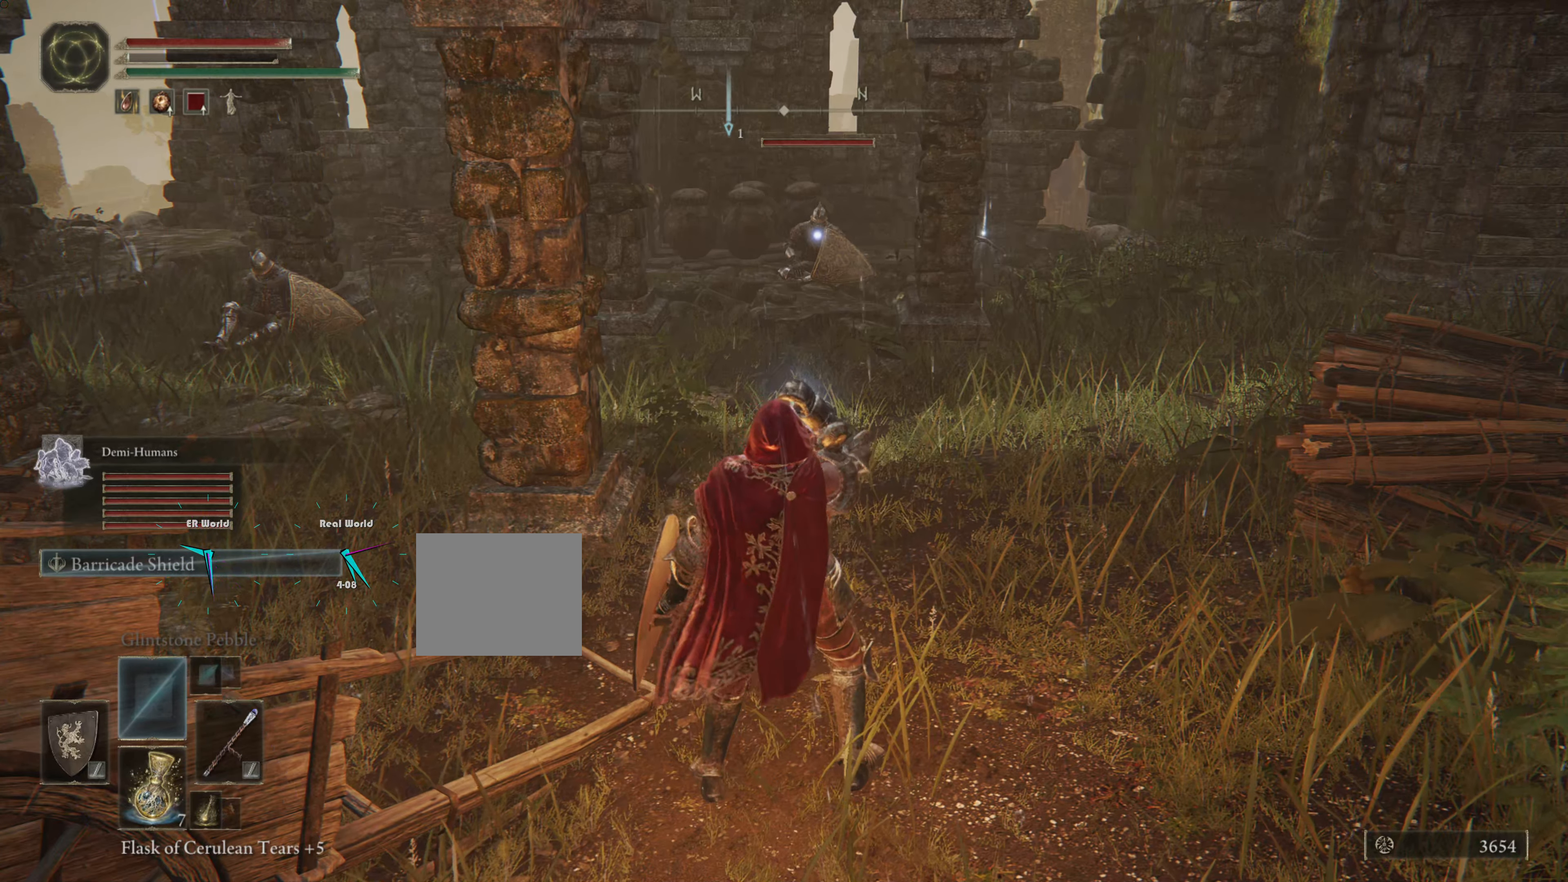
{"buttons": ["L1"], "left_stick": "center", "right_stick": "center", "events": []}
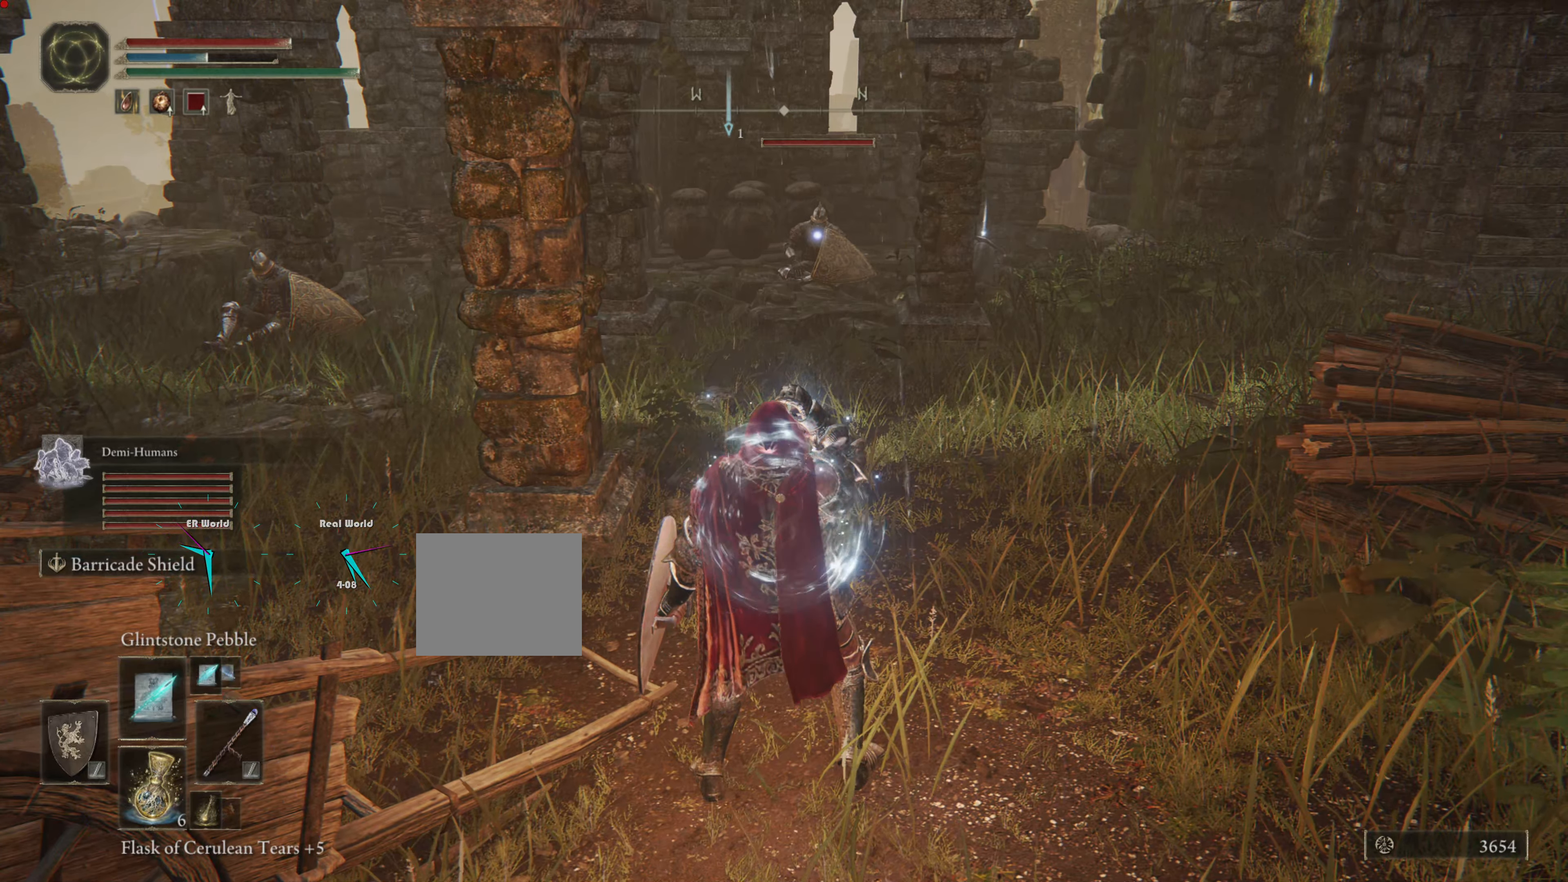
{"buttons": ["L1"], "left_stick": "center", "right_stick": "center", "events": []}
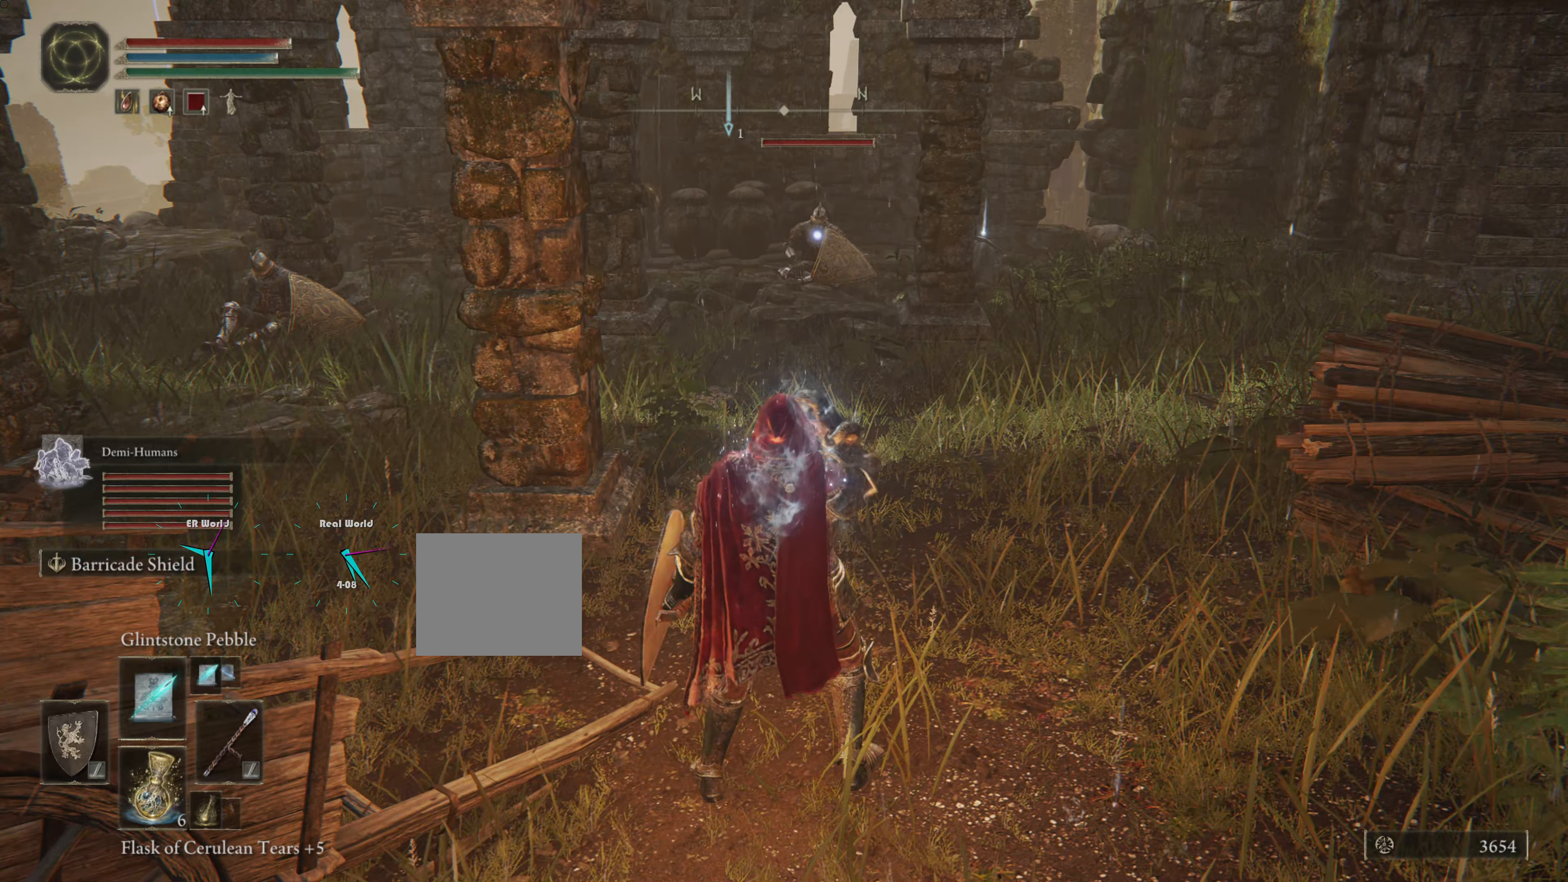
{"buttons": ["L1"], "left_stick": "center", "right_stick": "center", "events": [[183, "R1", "down"], [283, "R1", "up"], [383, "R1", "down"], [483, "R1", "up"]]}
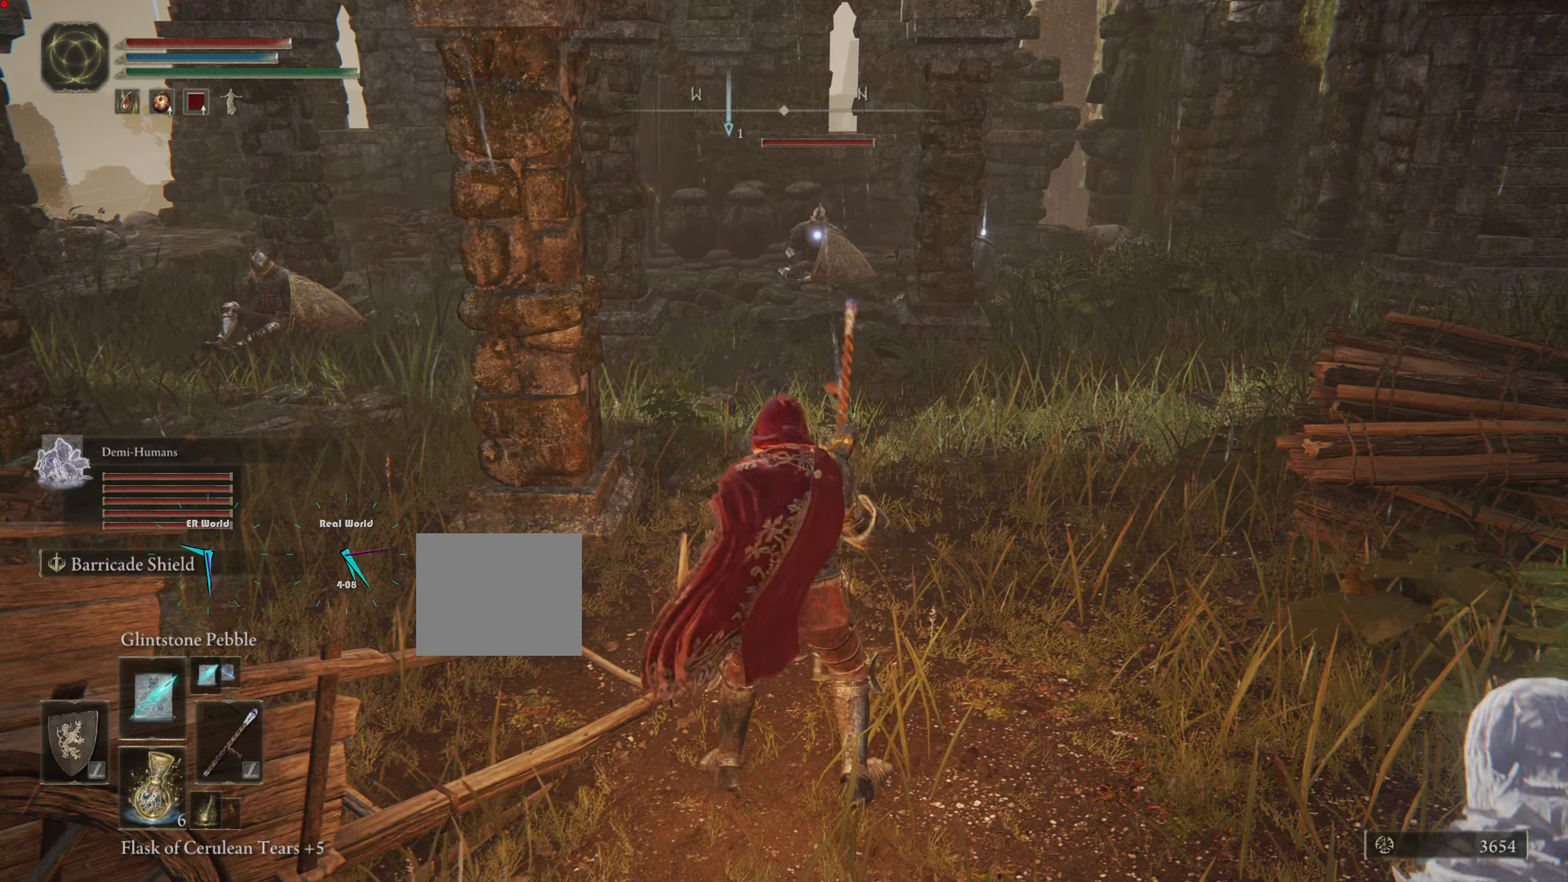
{"buttons": ["L1", "R1"], "left_stick": "center", "right_stick": "center", "events": [[83, "R1", "down"], [150, "R1", "up"], [267, "R1", "down"], [333, "R1", "up"], [433, "R1", "down"]]}
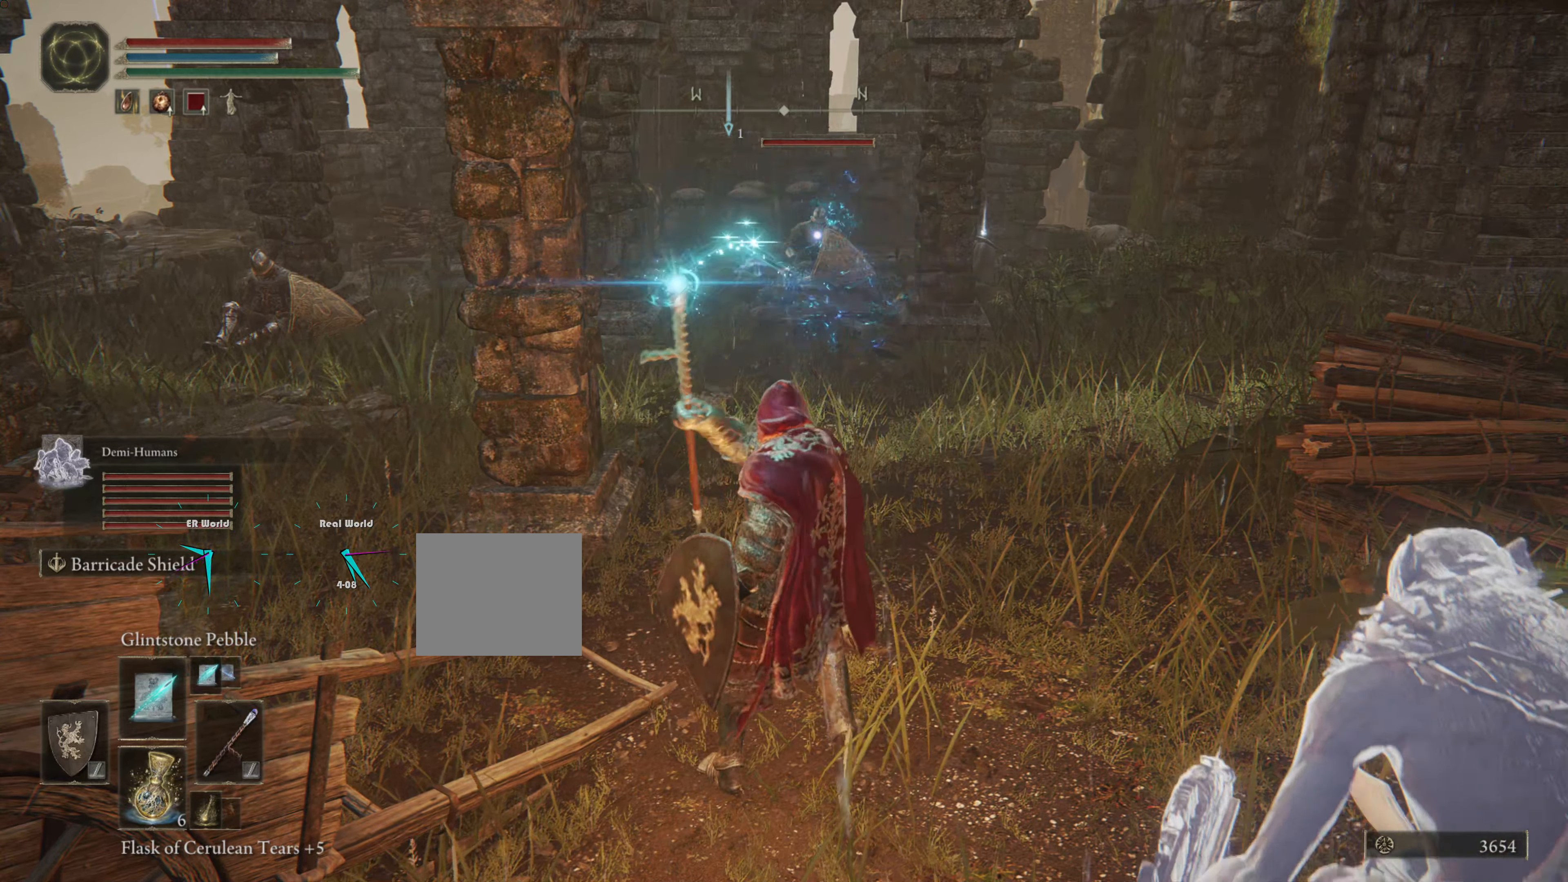
{"buttons": [], "left_stick": "center", "right_stick": "center", "events": [[50, "R1", "up"], [150, "R1", "down"], [233, "R1", "up"], [283, "L1", "up"]]}
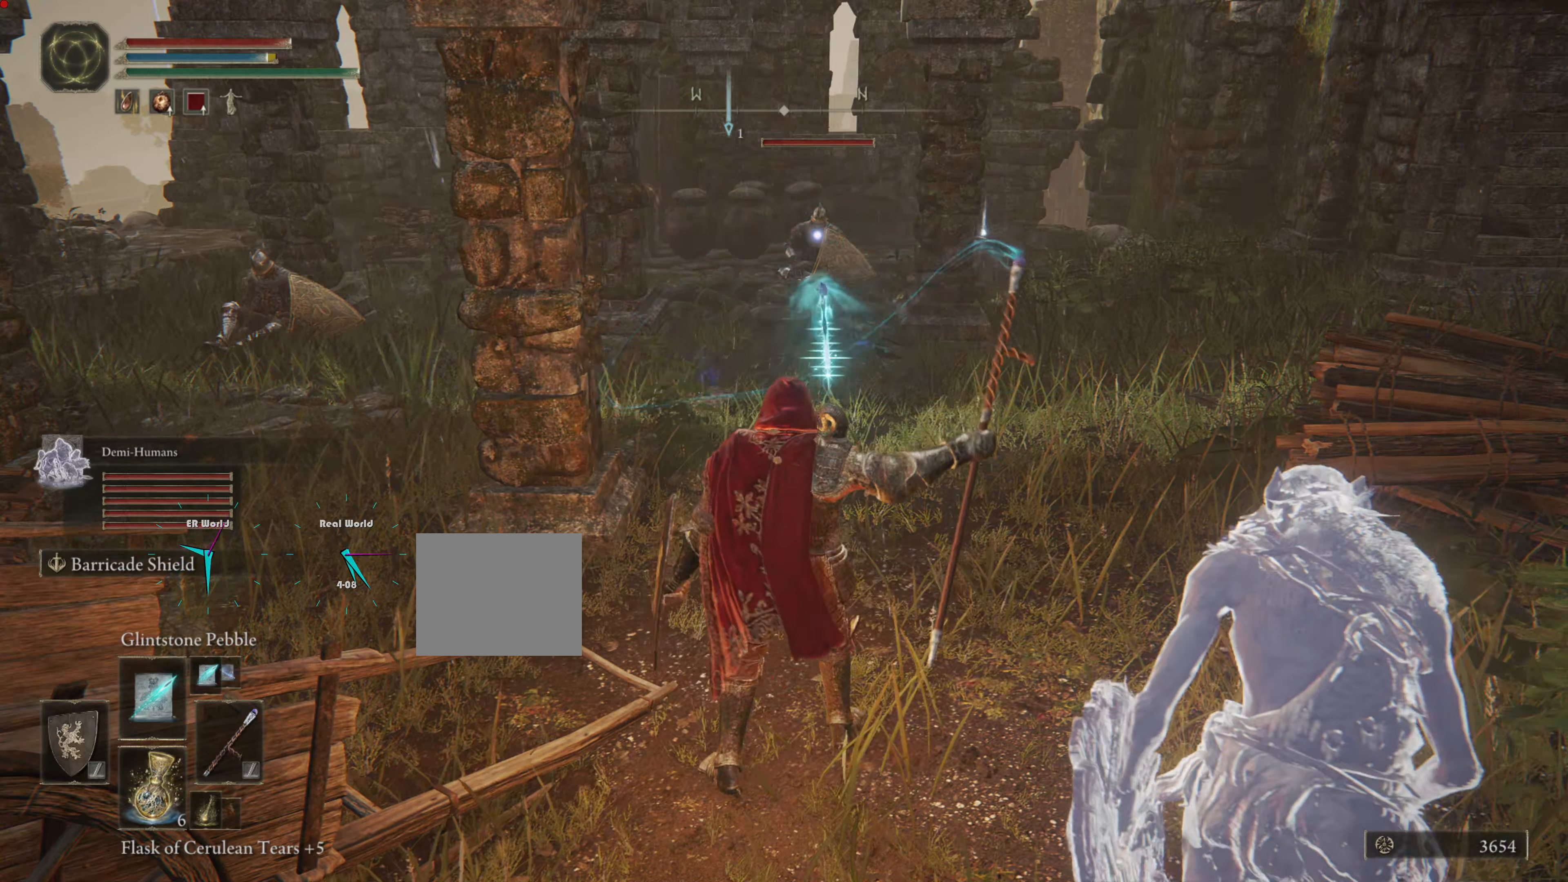
{"buttons": [], "left_stick": "center", "right_stick": "center", "events": [[17, "R1", "down"], [84, "R1", "up"], [184, "R1", "down"], [284, "R1", "up"], [350, "R1", "down"], [450, "R1", "up"]]}
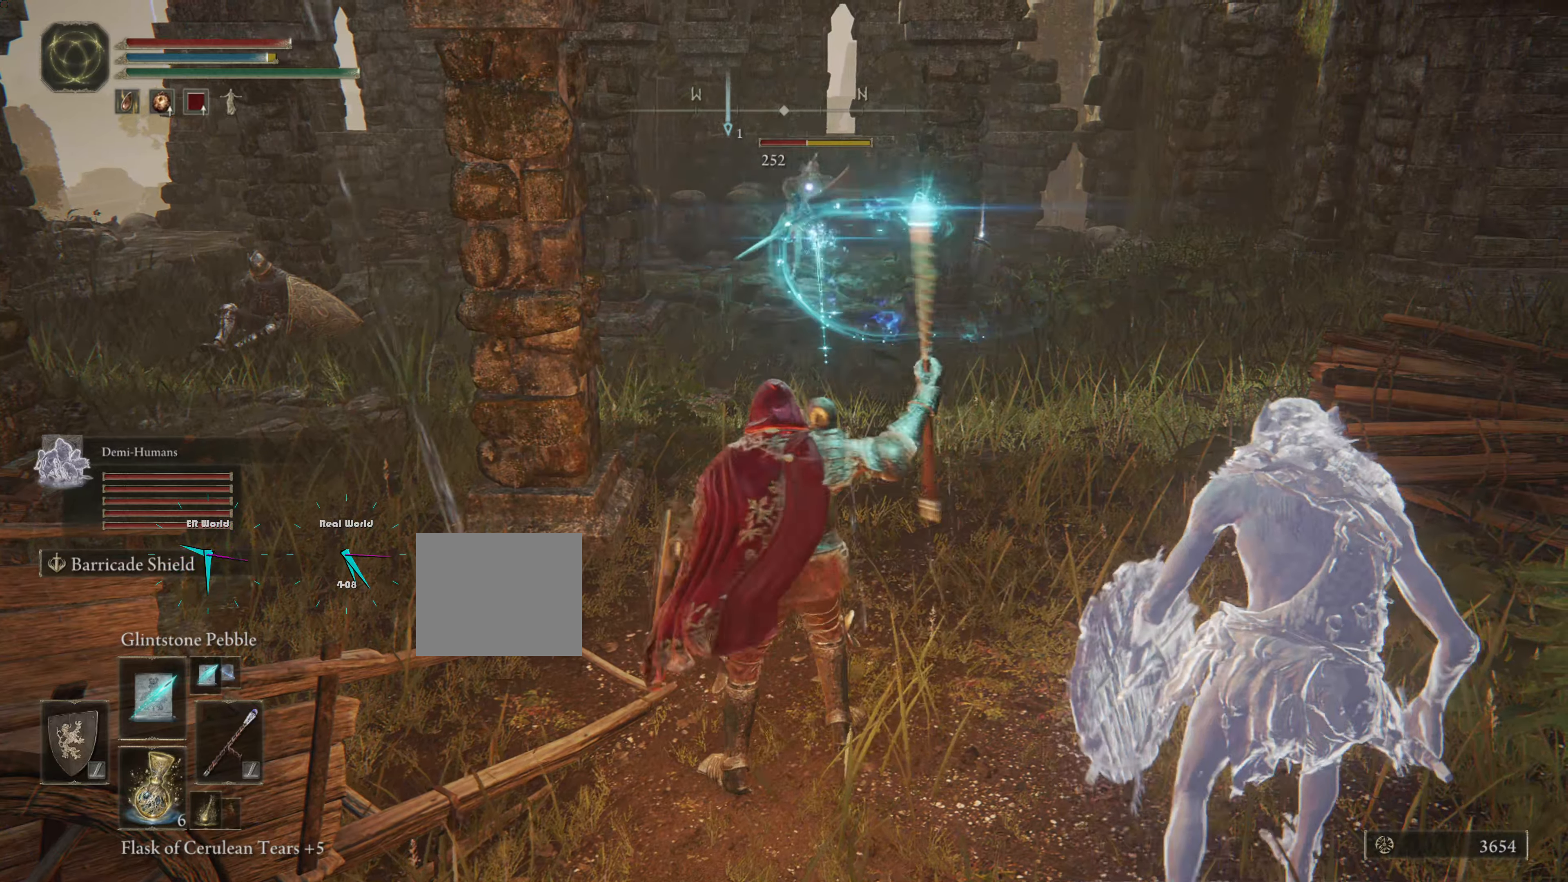
{"buttons": [], "left_stick": "center", "right_stick": "center", "events": [[50, "R1", "down"], [150, "R1", "up"]]}
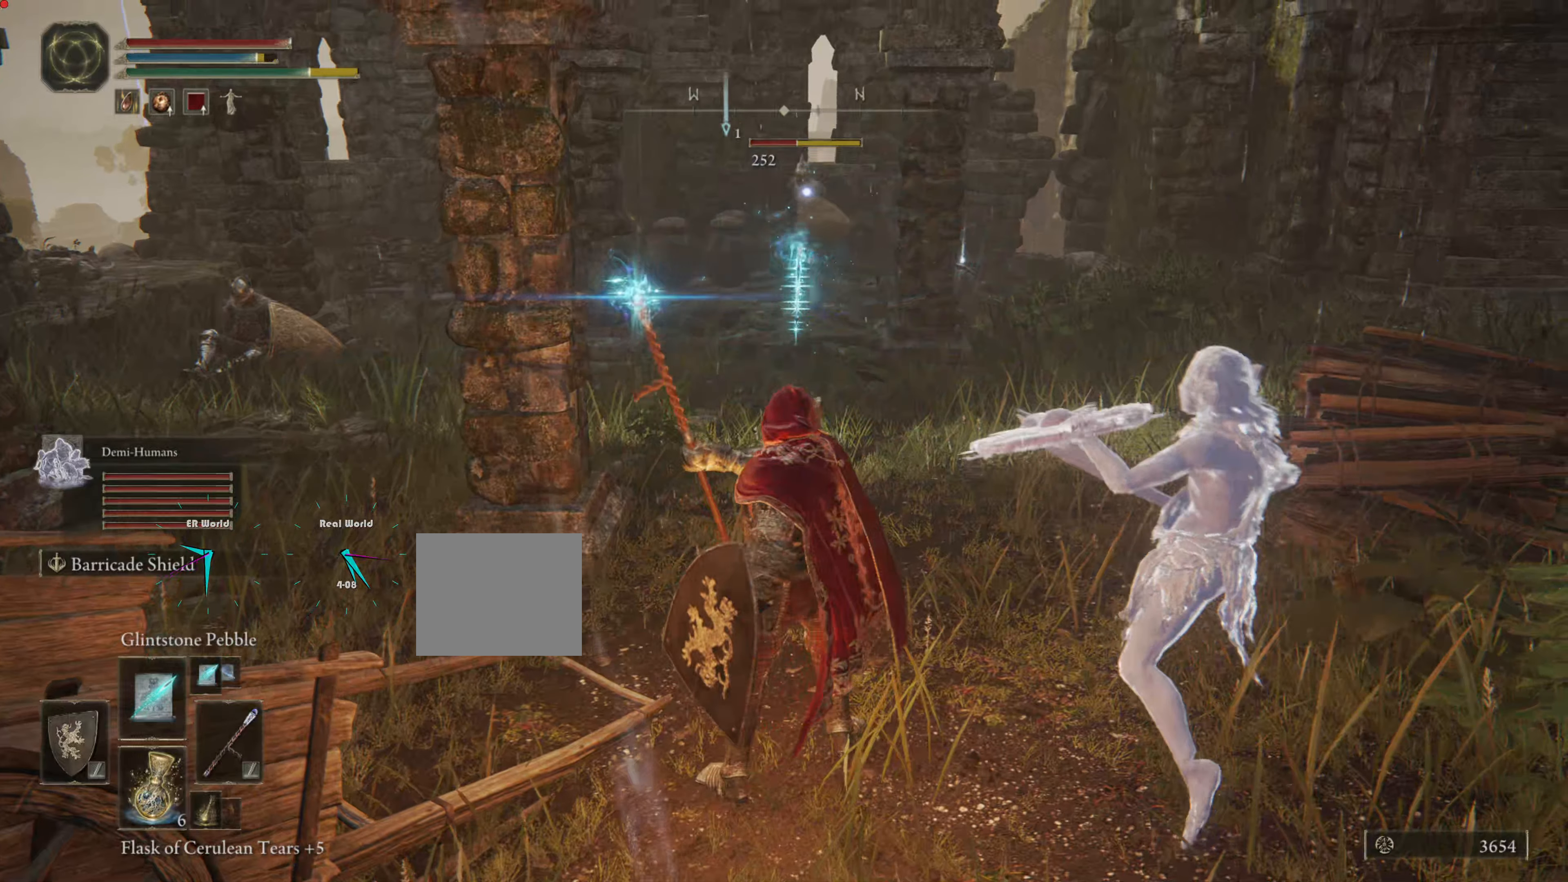
{"buttons": [], "left_stick": "center", "right_stick": "center", "events": []}
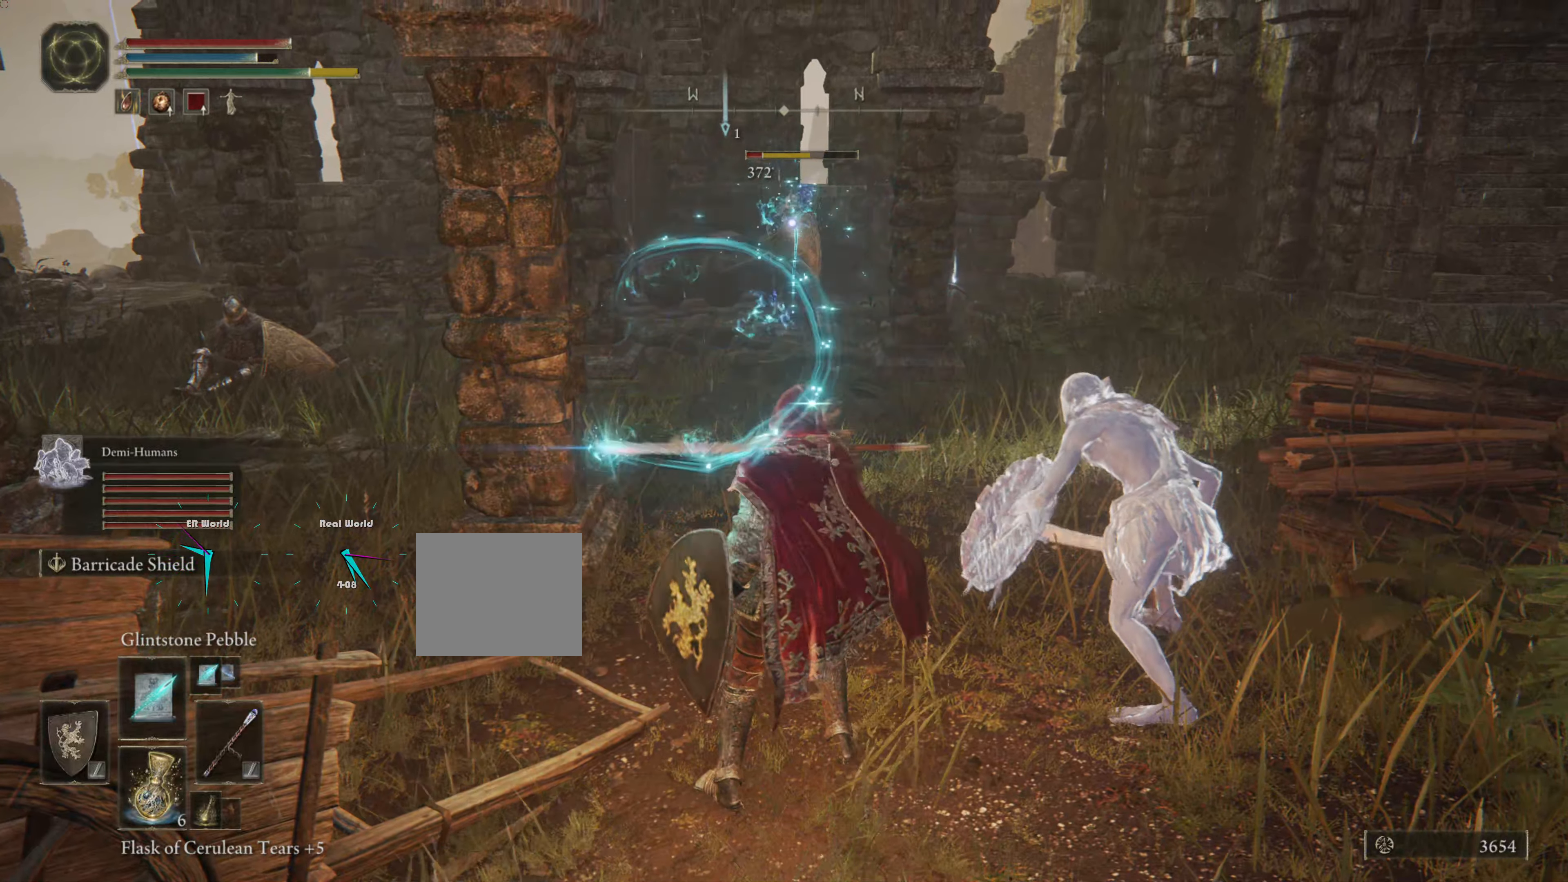
{"buttons": [], "left_stick": "center", "right_stick": "center", "events": []}
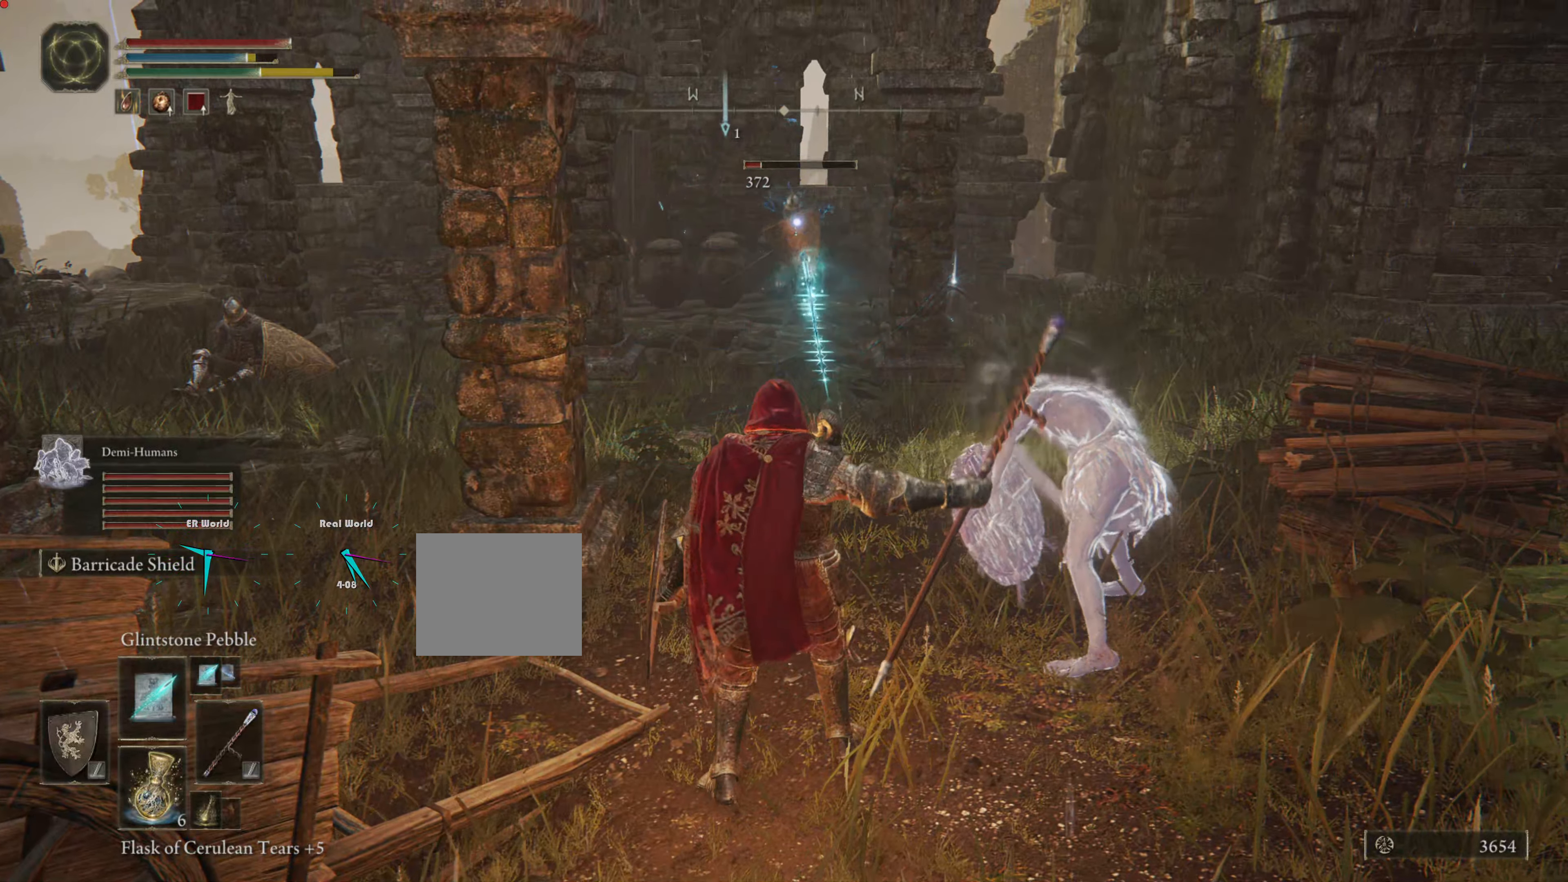
{"buttons": [], "left_stick": "center", "right_stick": "center", "events": []}
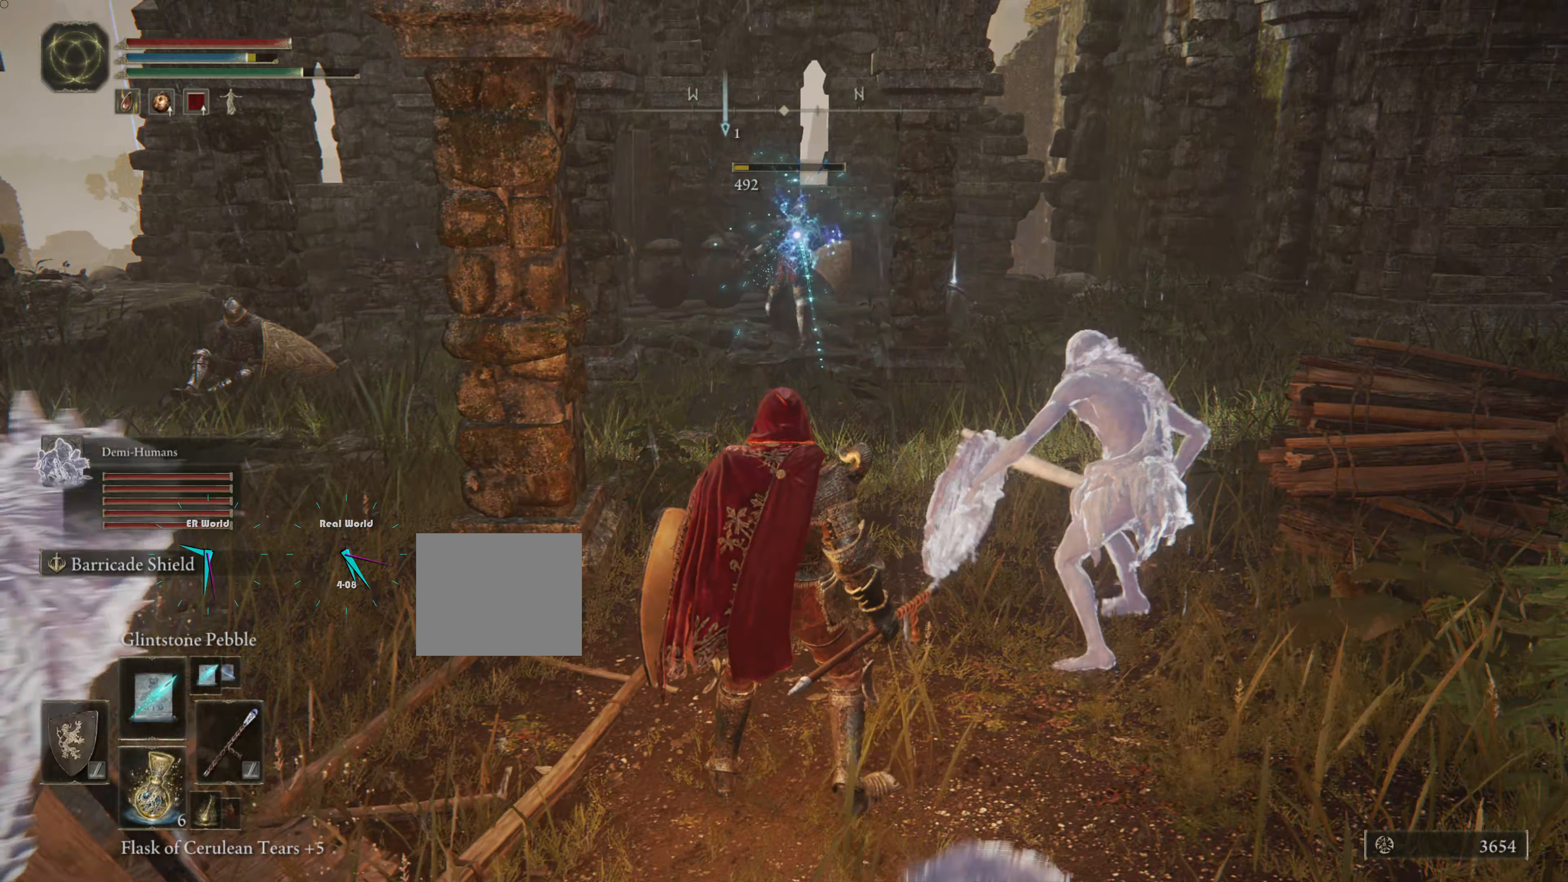
{"buttons": [], "left_stick": "center", "right_stick": "center", "events": []}
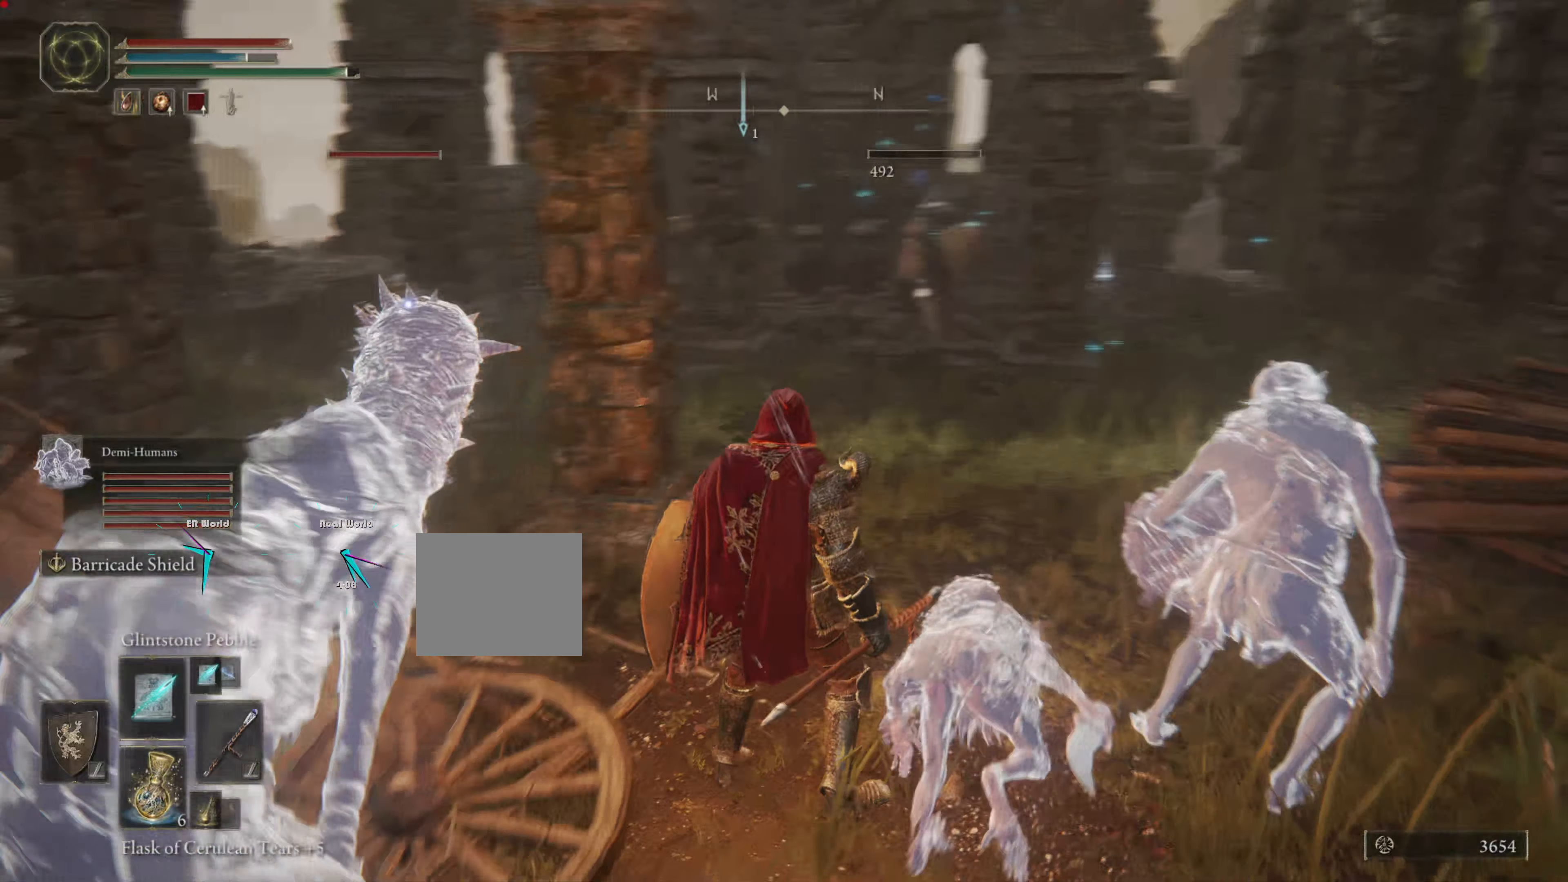
{"buttons": [], "left_stick": "center", "right_stick": "center", "events": [[150, "left_stick", "down-right"], [150, "right_stick", "down-left"], [284, "left_stick", "right"], [400, "right_stick", "center"], [467, "left_stick", "center"]]}
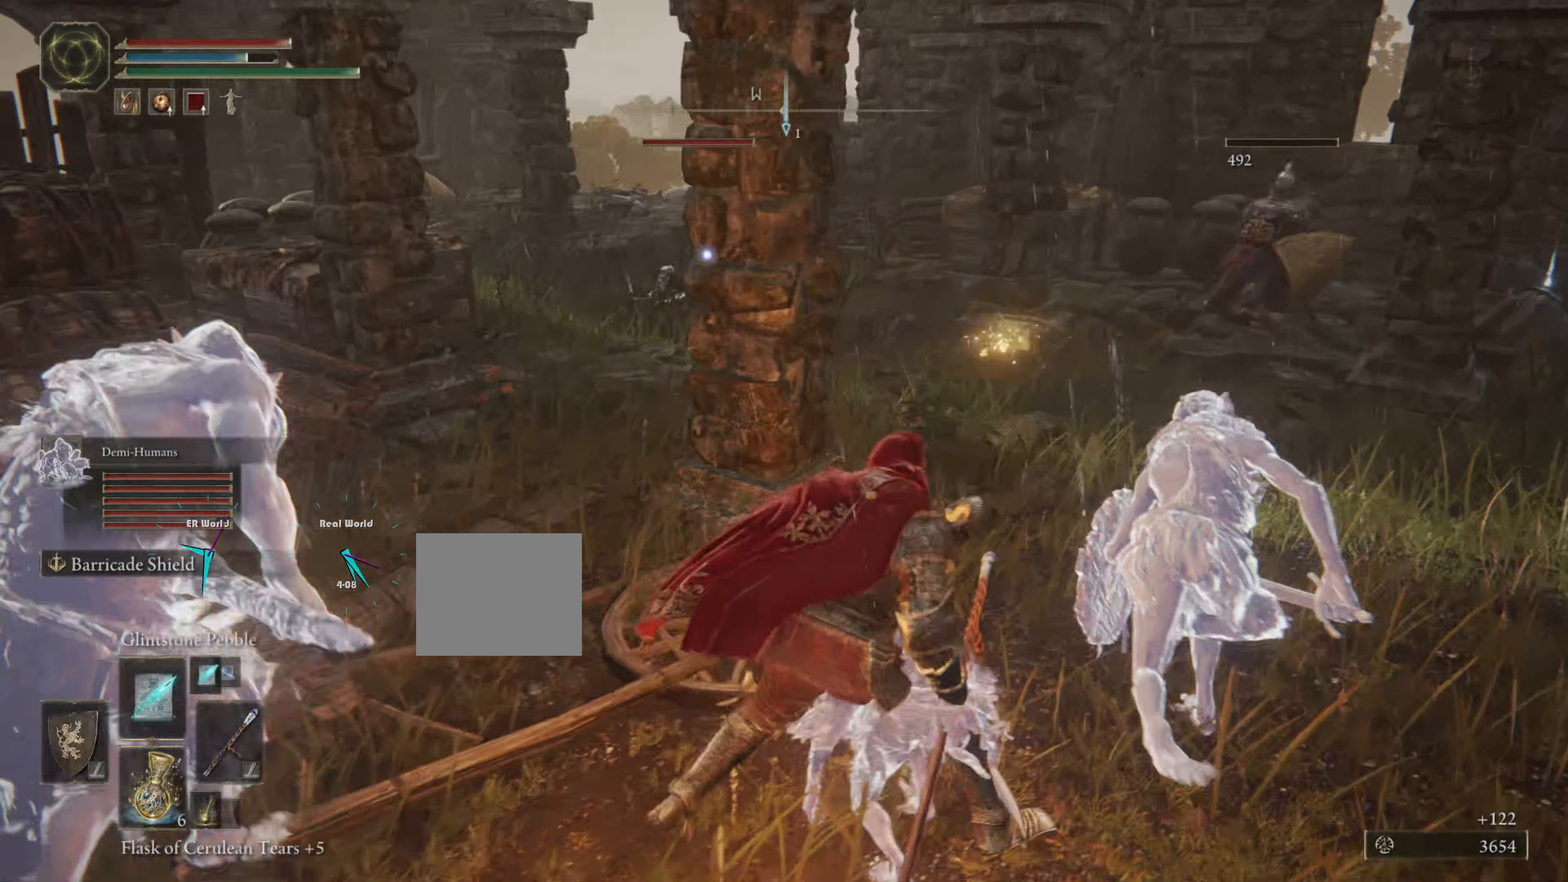
{"buttons": [], "left_stick": "right", "right_stick": "center", "events": [[117, "left_stick", "up-right"], [267, "left_stick", "center"], [334, "left_stick", "right"]]}
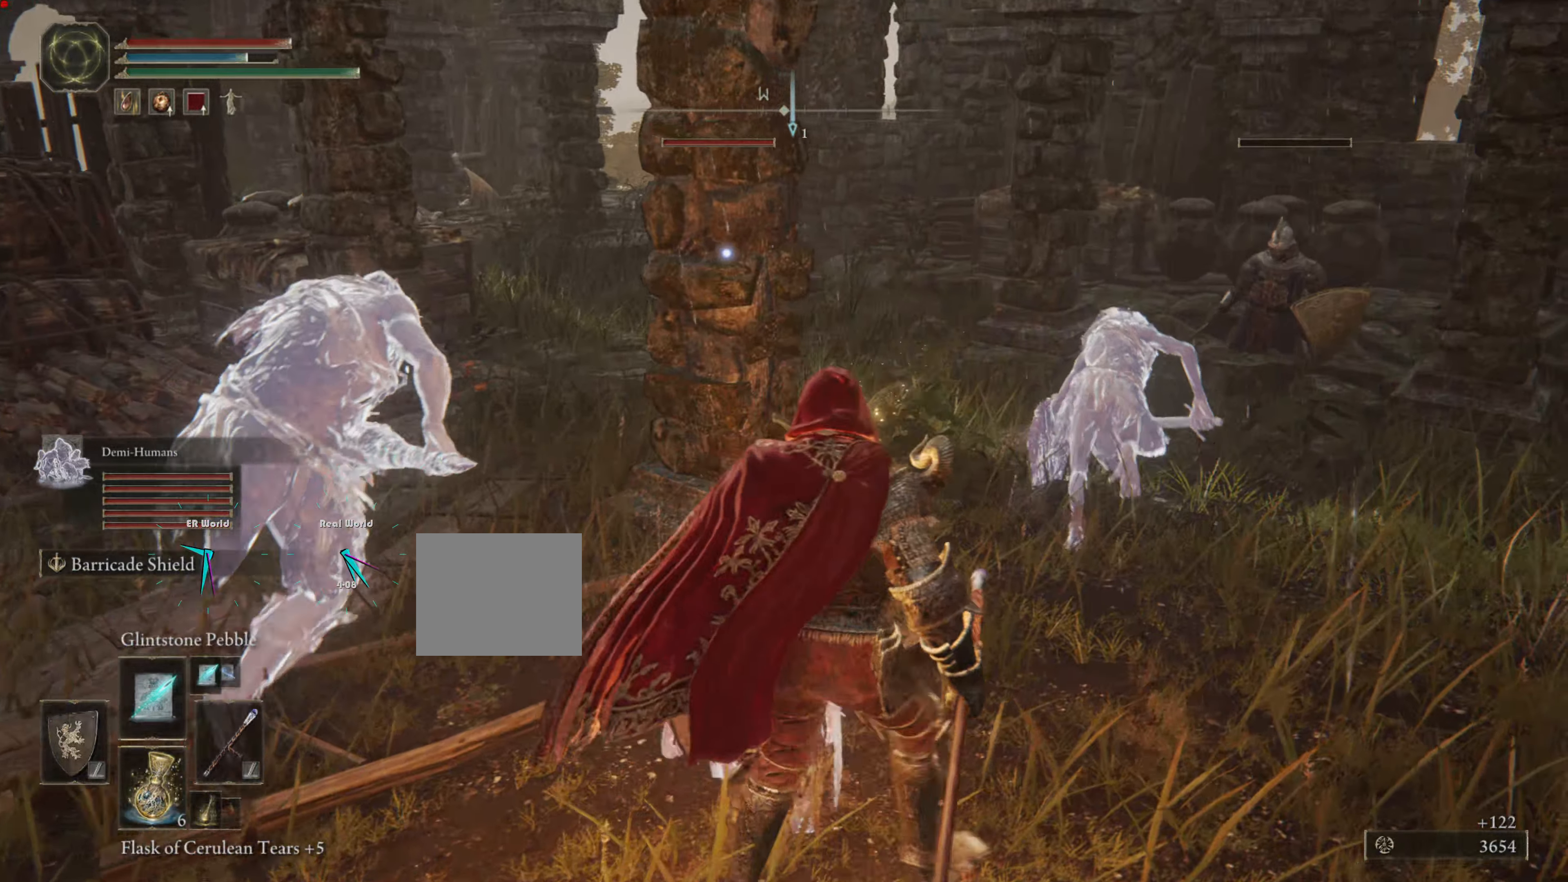
{"buttons": [], "left_stick": "up-right", "right_stick": "center", "events": [[284, "left_stick", "up-right"]]}
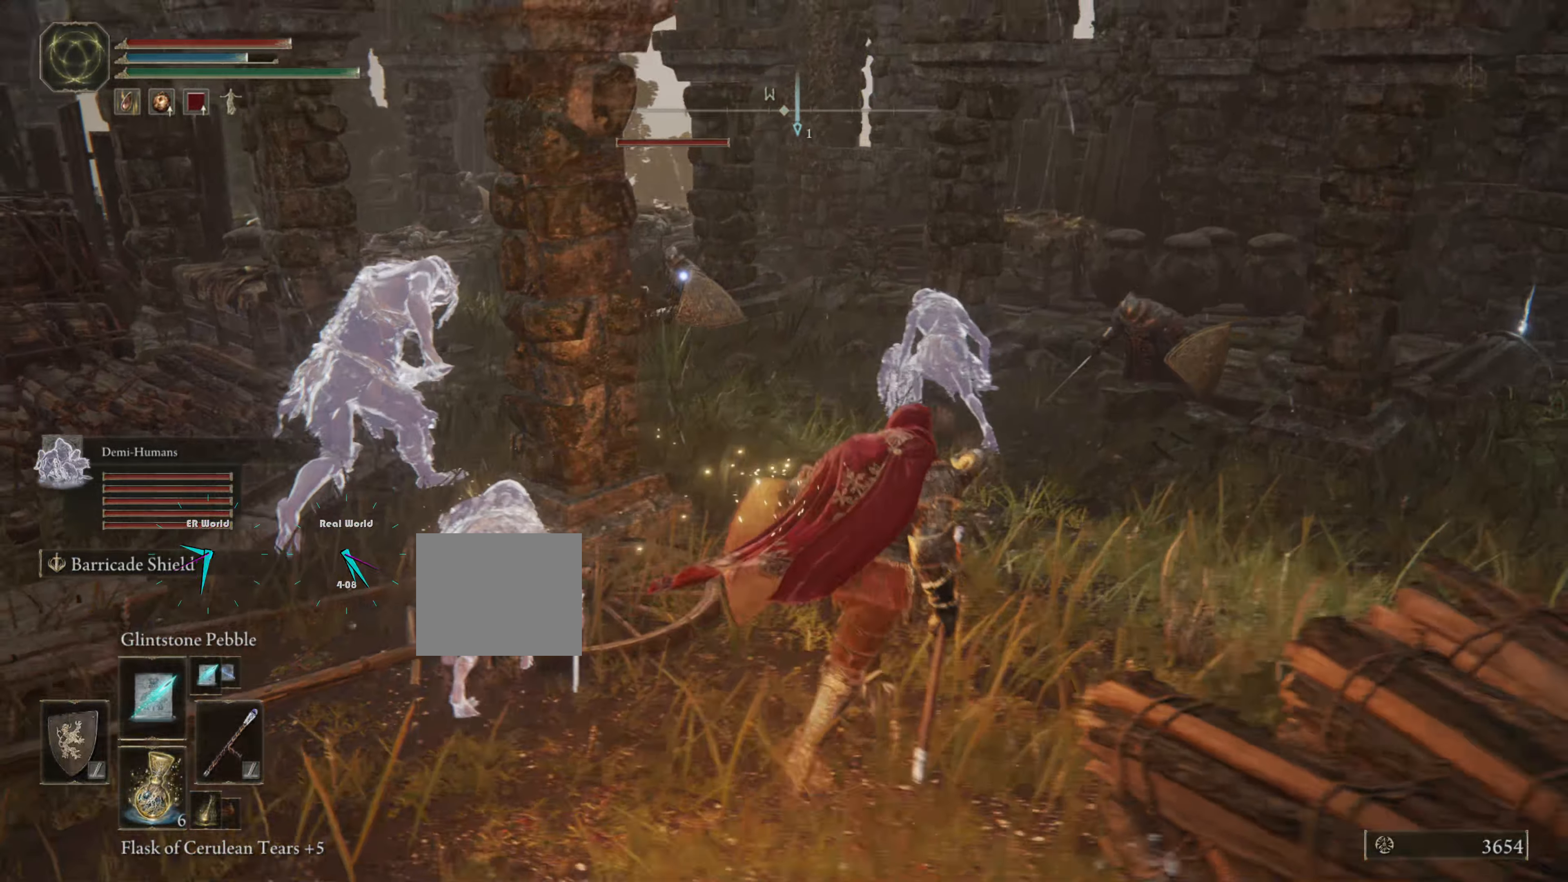
{"buttons": [], "left_stick": "center", "right_stick": "center", "events": [[117, "left_stick", "center"], [284, "left_stick", "up"], [400, "left_stick", "center"]]}
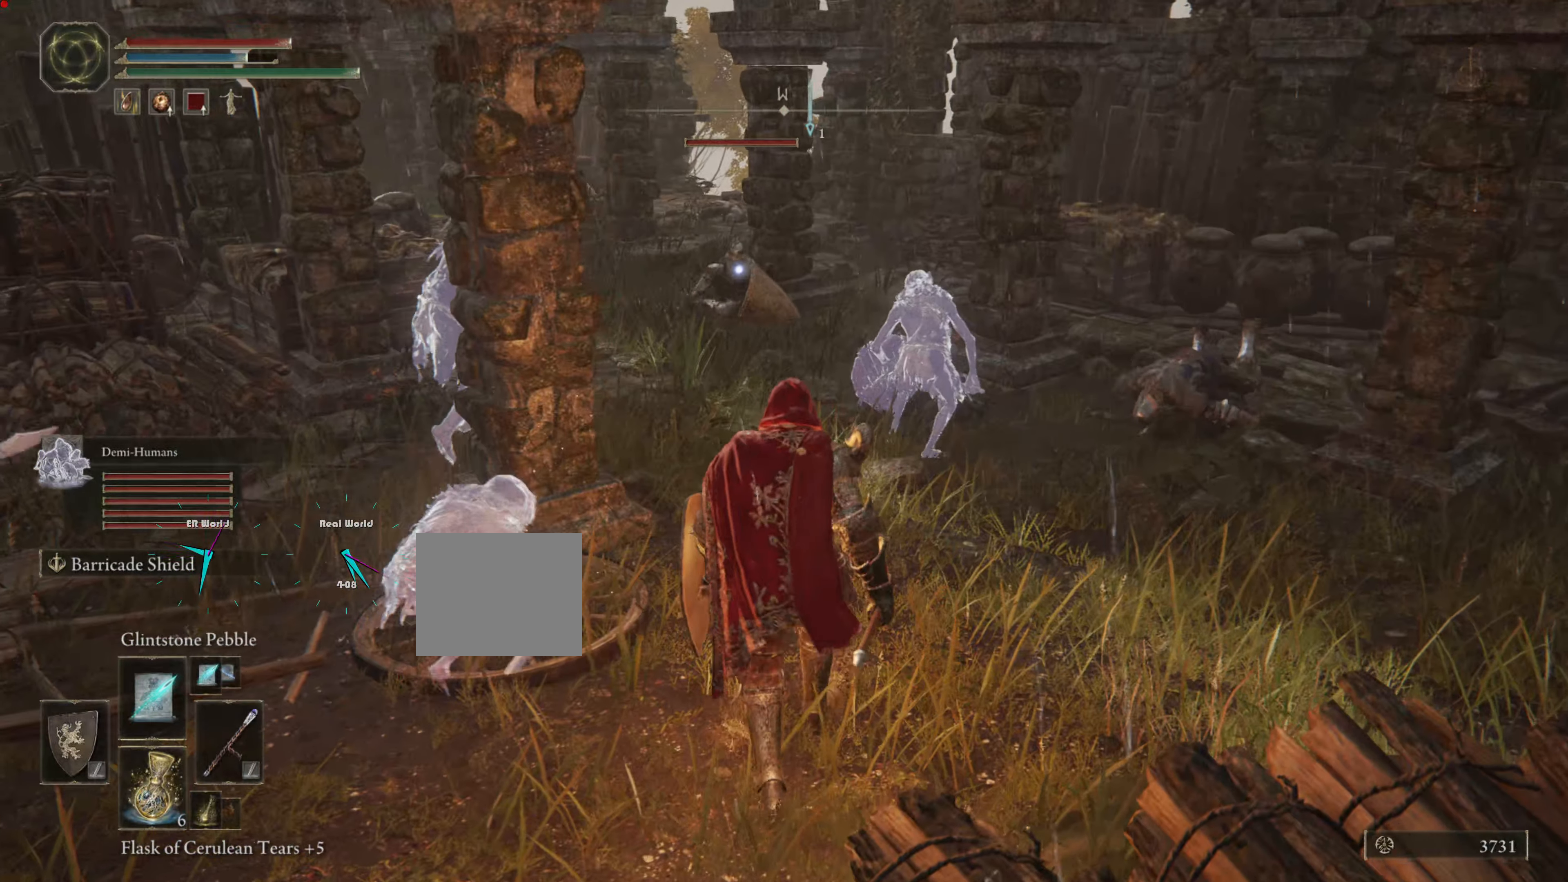
{"buttons": [], "left_stick": "center", "right_stick": "center", "events": []}
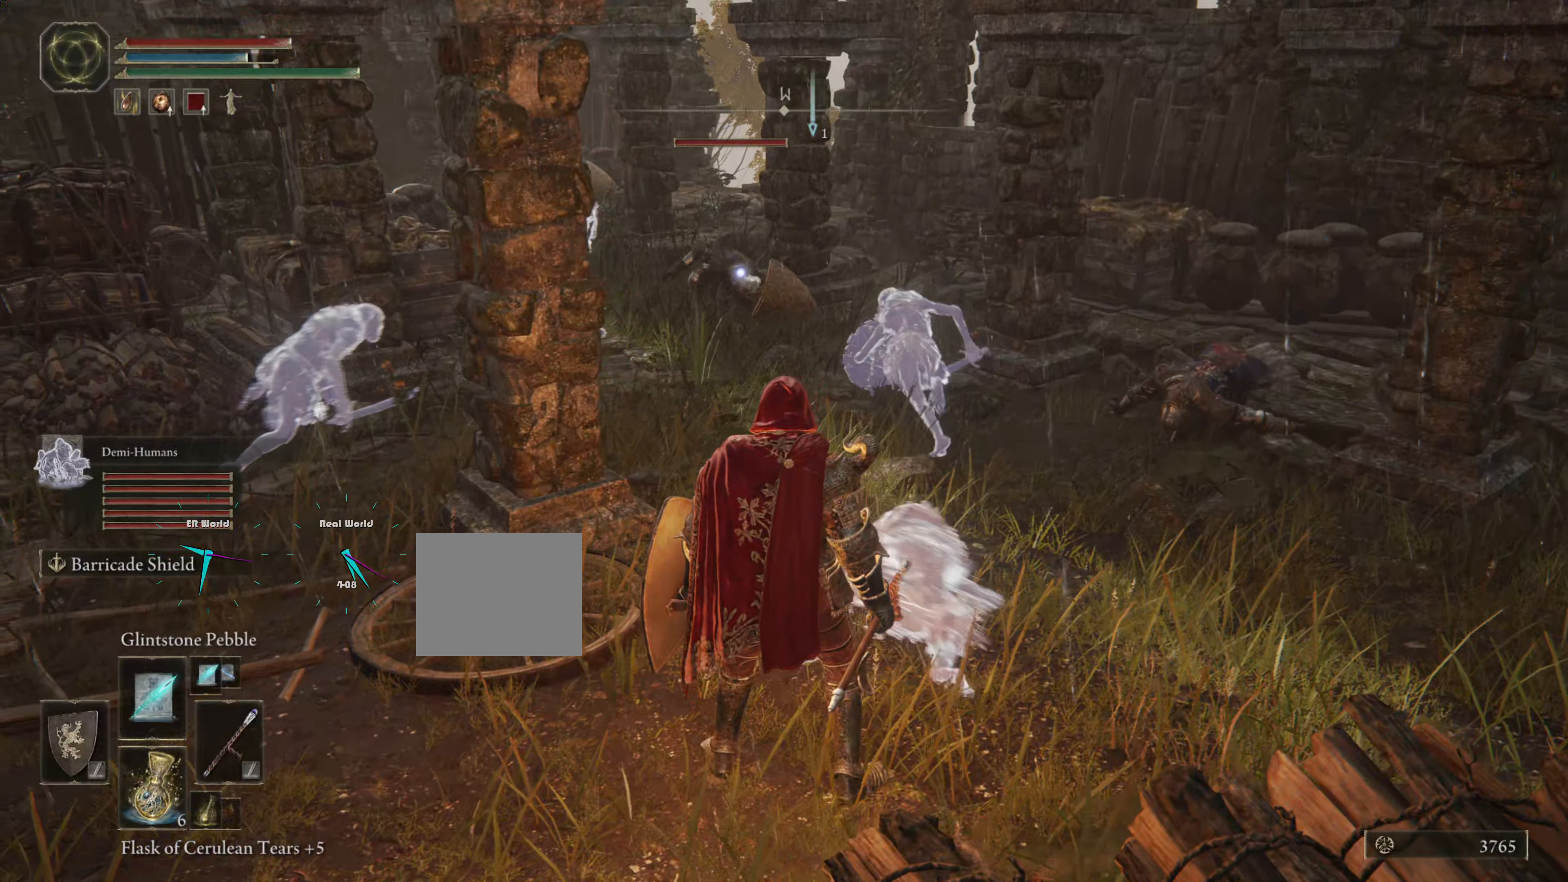
{"buttons": [], "left_stick": "right", "right_stick": "center", "events": [[316, "R1", "down"], [466, "left_stick", "right"], [500, "R1", "up"]]}
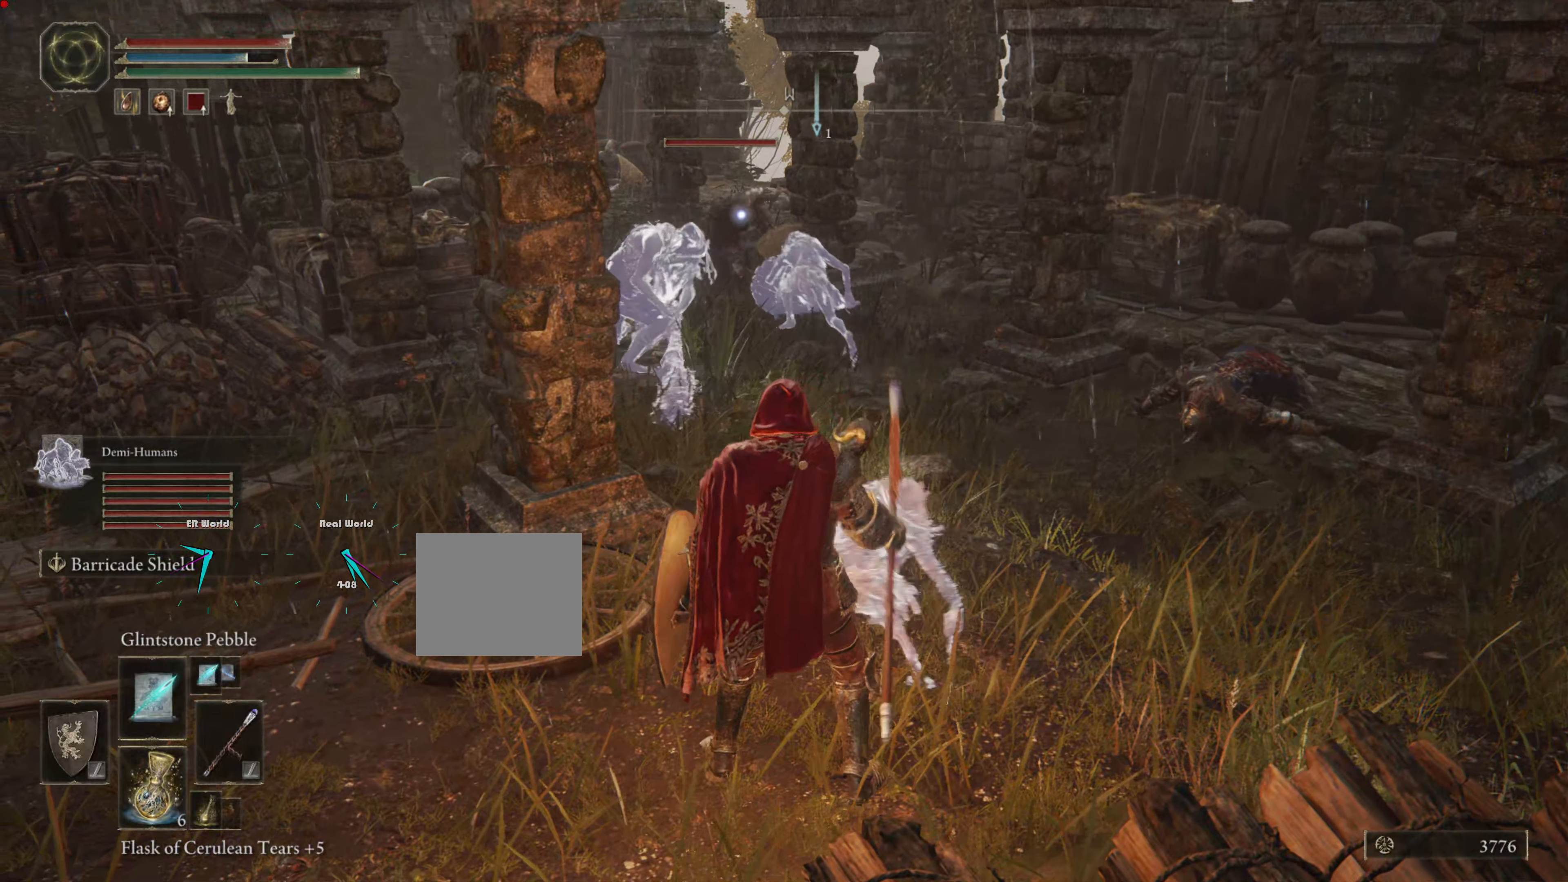
{"buttons": [], "left_stick": "center", "right_stick": "center", "events": [[116, "left_stick", "up-right"], [300, "left_stick", "center"]]}
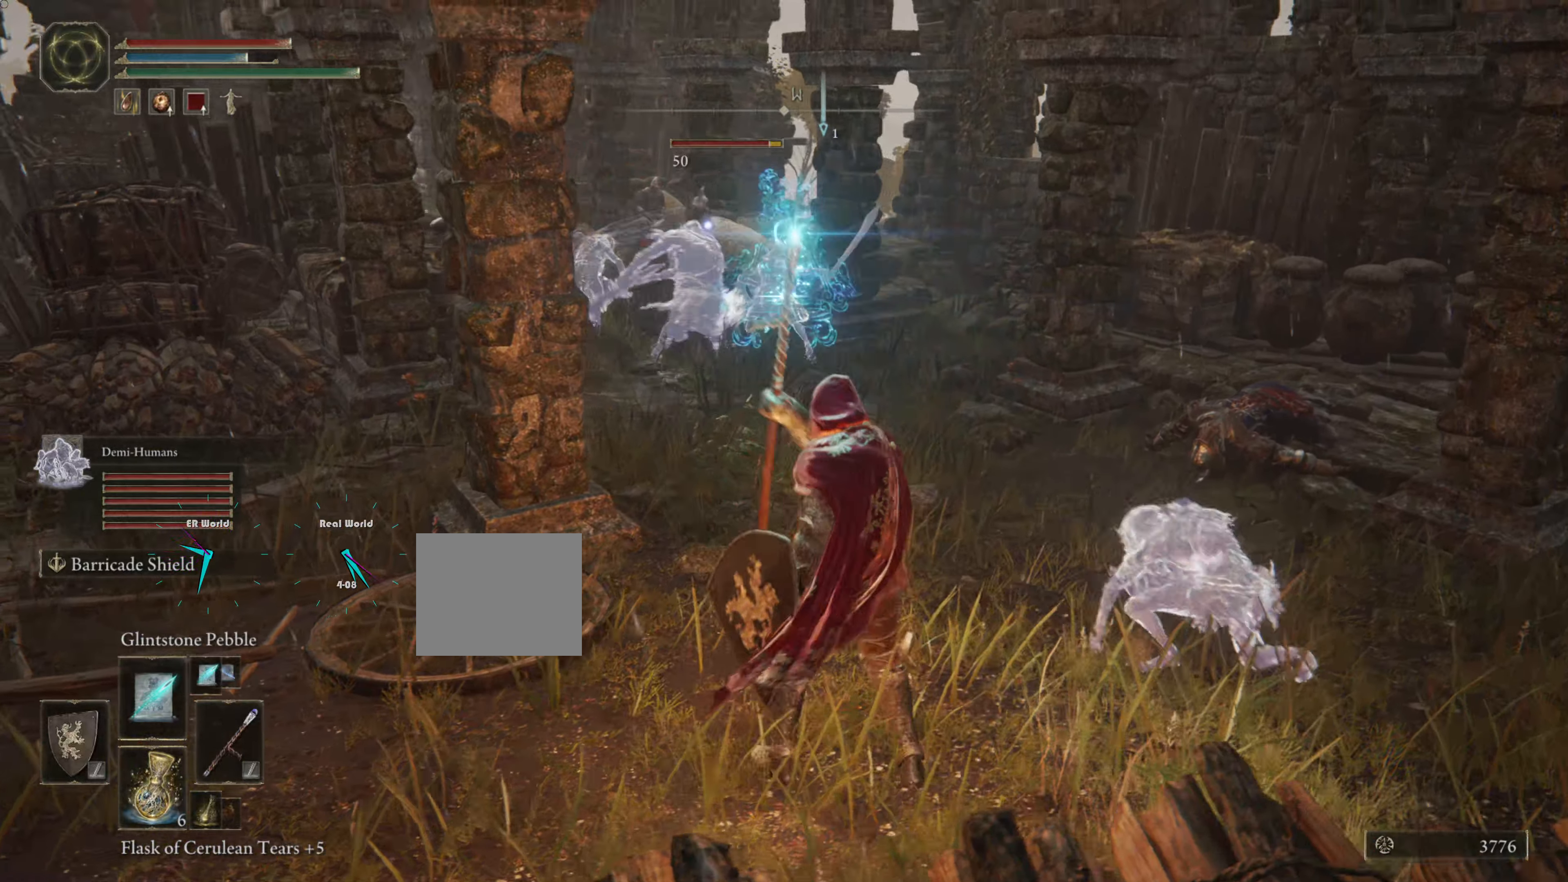
{"buttons": [], "left_stick": "center", "right_stick": "center", "events": []}
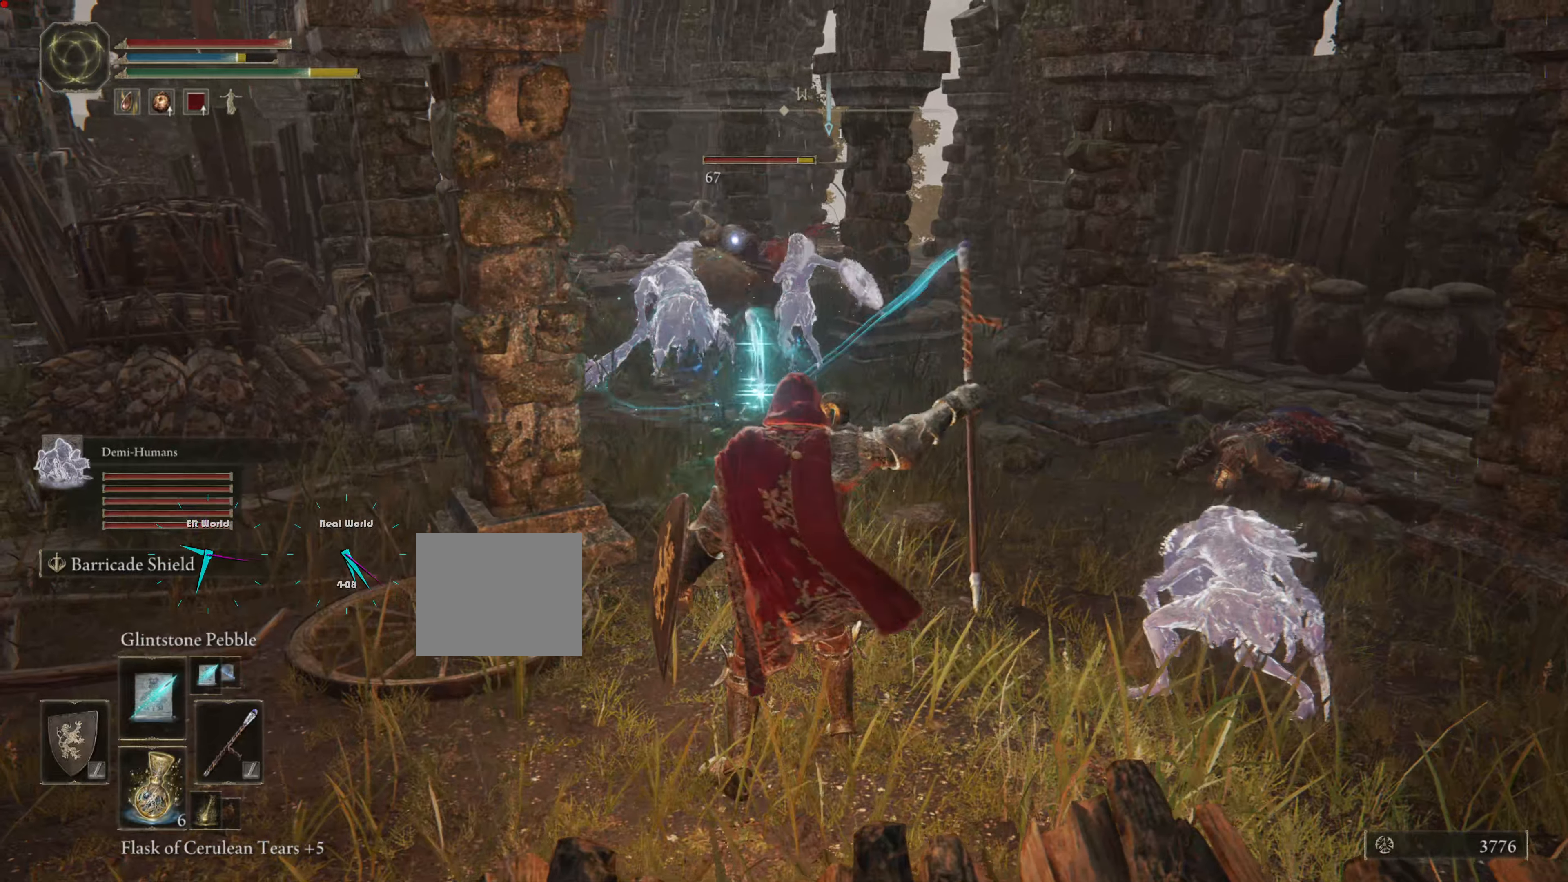
{"buttons": [], "left_stick": "center", "right_stick": "center", "events": []}
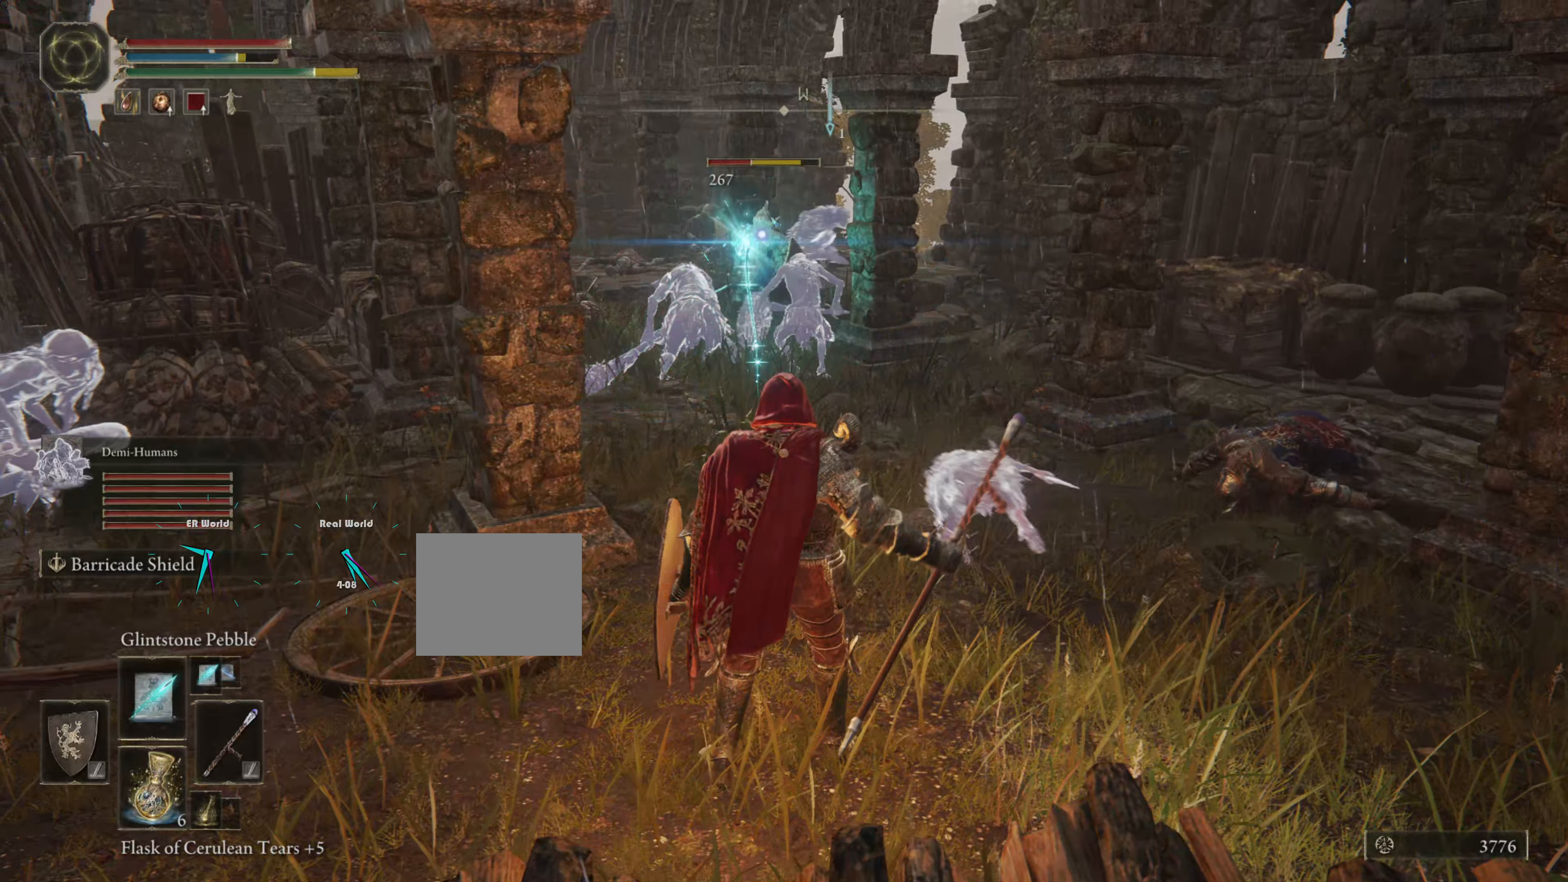
{"buttons": [], "left_stick": "center", "right_stick": "center", "events": []}
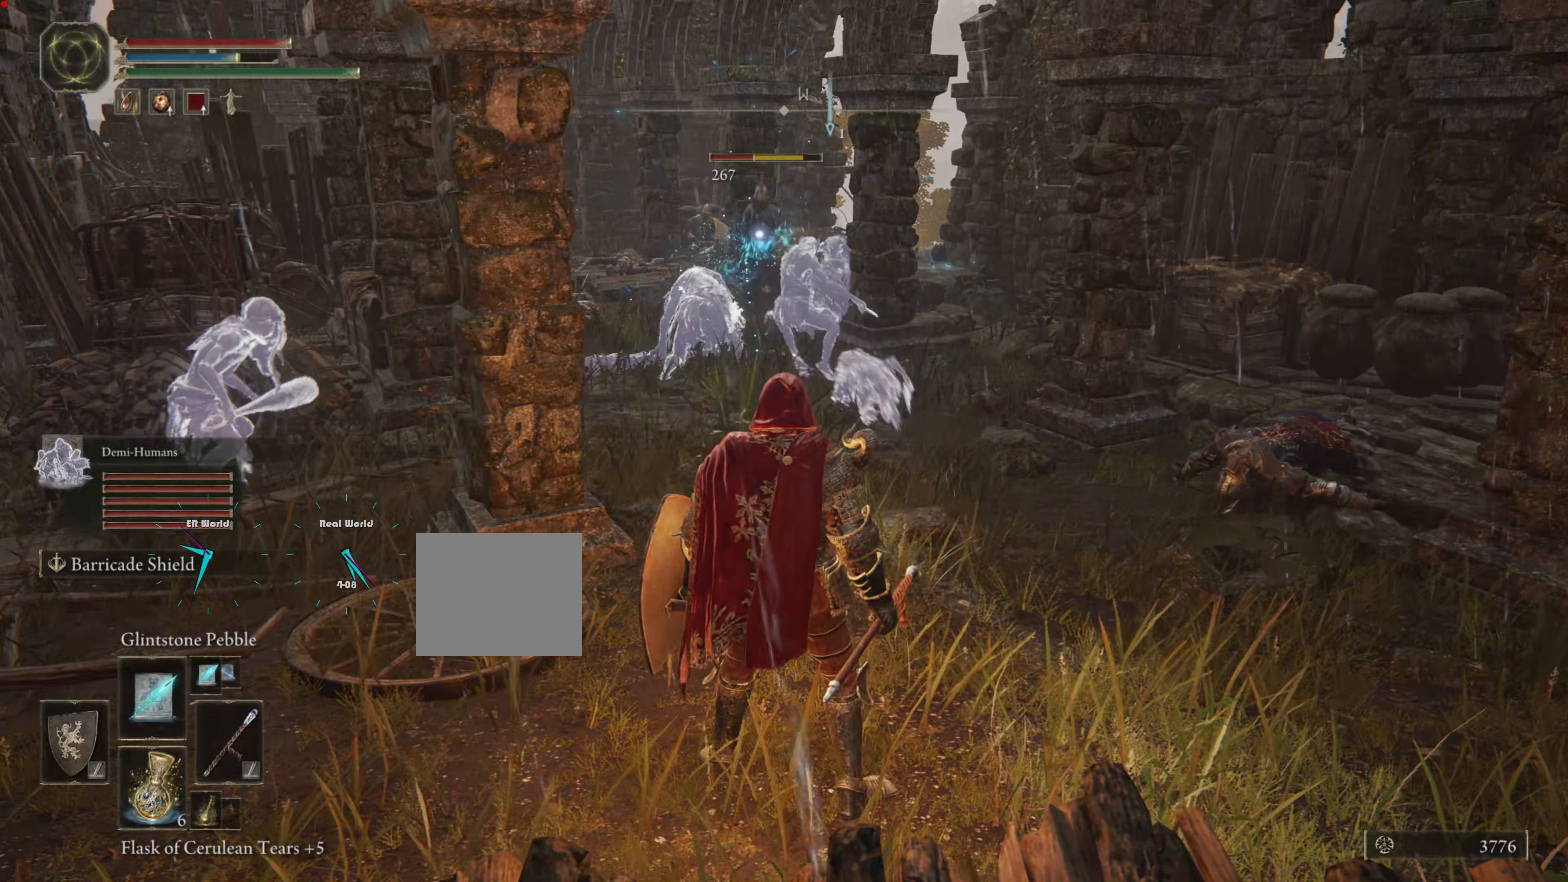
{"buttons": [], "left_stick": "center", "right_stick": "center", "events": []}
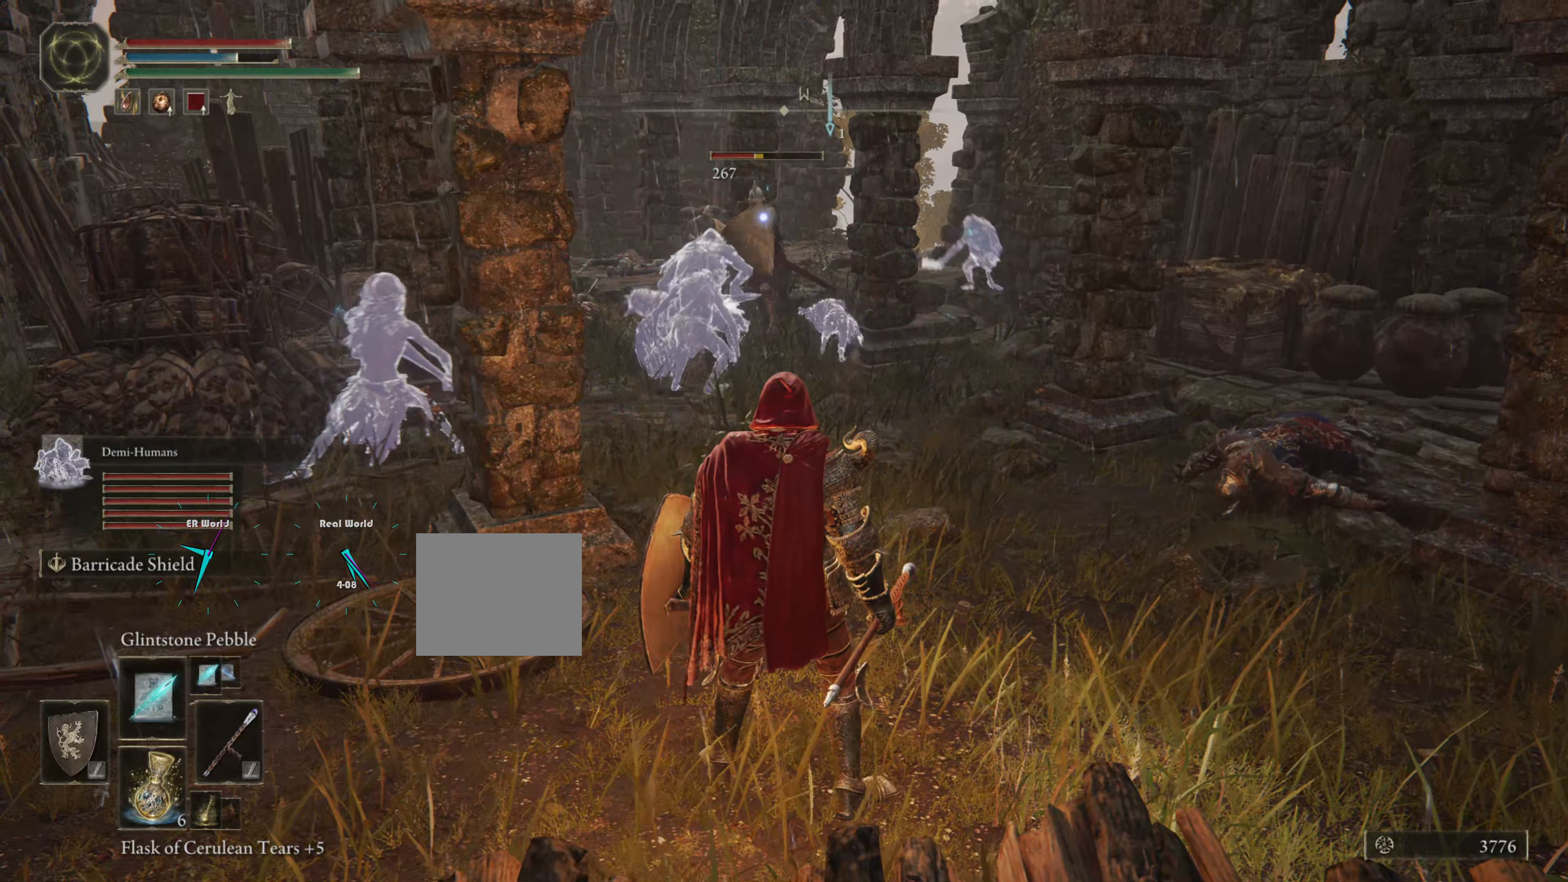
{"buttons": ["R3"], "left_stick": "center", "right_stick": "center", "events": [[366, "R3", "down"]]}